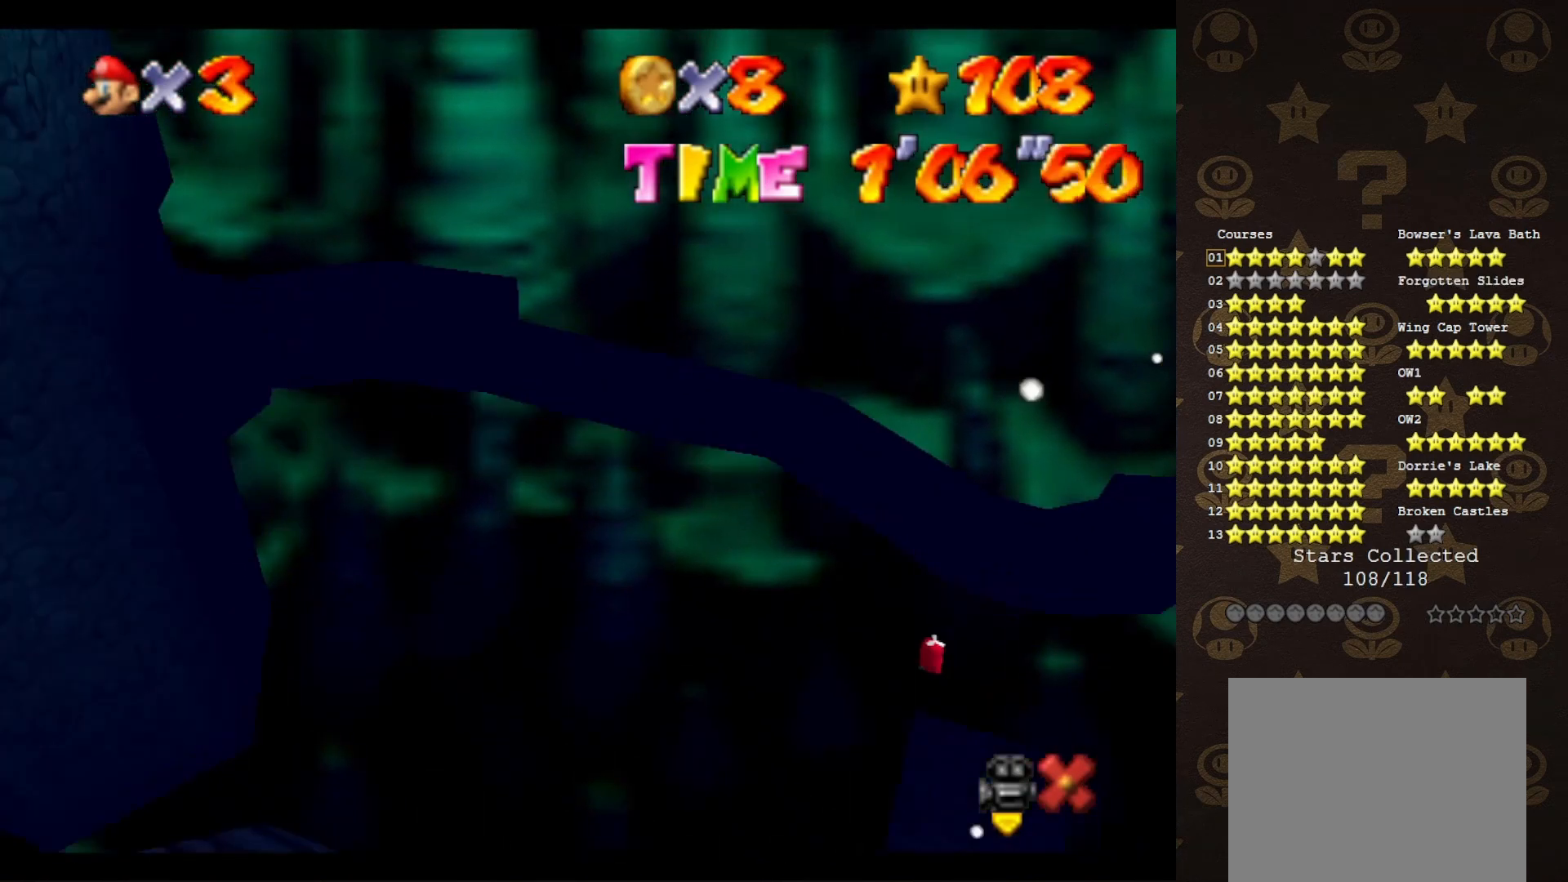
Gameplay with a controller (Nintendo layout); each line is a JSON object with the inputs held at the frame after it. "events" lists button and stick changes between this image and that frame as [ms after this image, input, new state], when the widget could be followed in between. Not read: L3 R3 Z.
{"buttons": ["A"], "left_stick": "center", "events": [[17, "A", "up"], [83, "A", "down"], [117, "A", "up"], [200, "A", "down"], [300, "A", "up"], [350, "A", "down"], [417, "A", "up"], [483, "A", "down"]]}
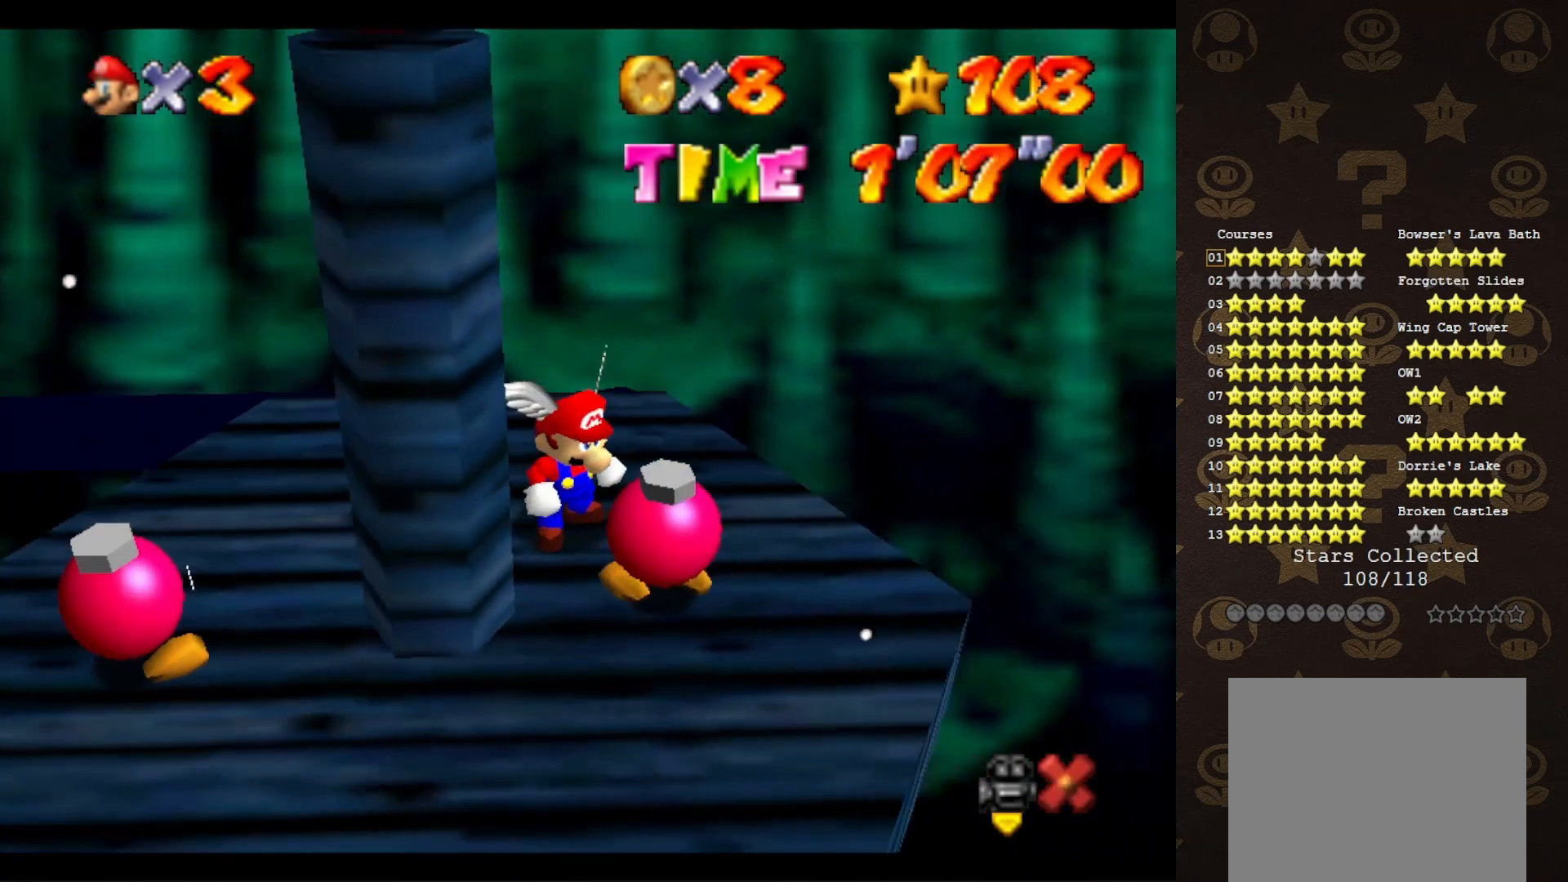
{"buttons": [], "left_stick": "center", "events": [[50, "A", "up"], [100, "A", "down"], [200, "A", "up"], [267, "A", "down"], [333, "A", "up"], [400, "A", "down"], [417, "A", "up"]]}
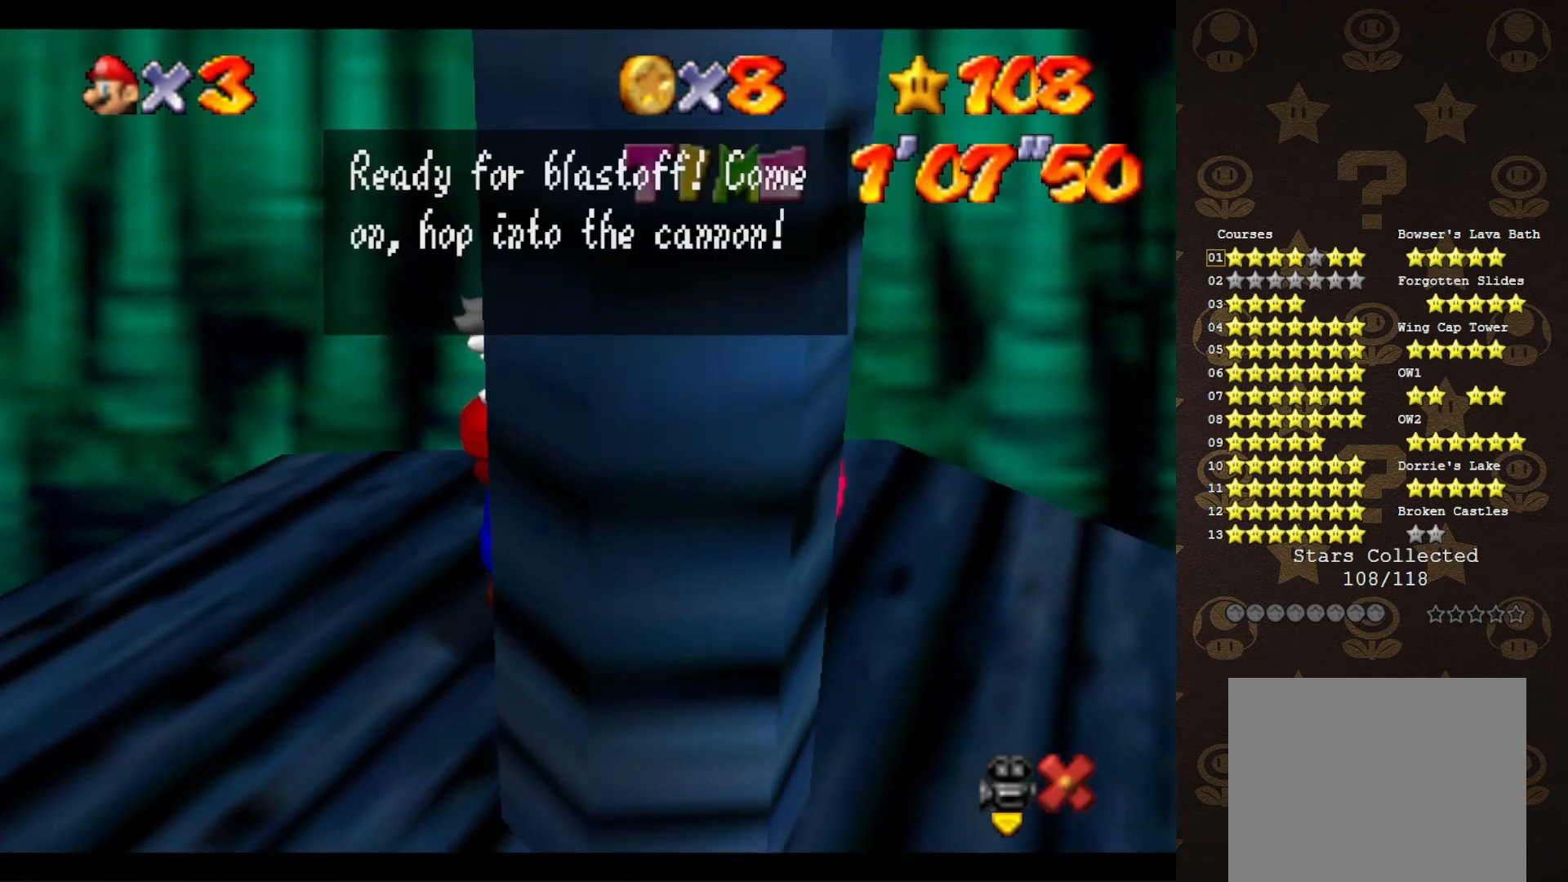
{"buttons": [], "left_stick": "center", "events": [[33, "A", "down"], [100, "A", "up"], [150, "A", "down"], [183, "A", "up"], [250, "A", "down"], [350, "A", "up"], [467, "A", "down"], [500, "A", "up"]]}
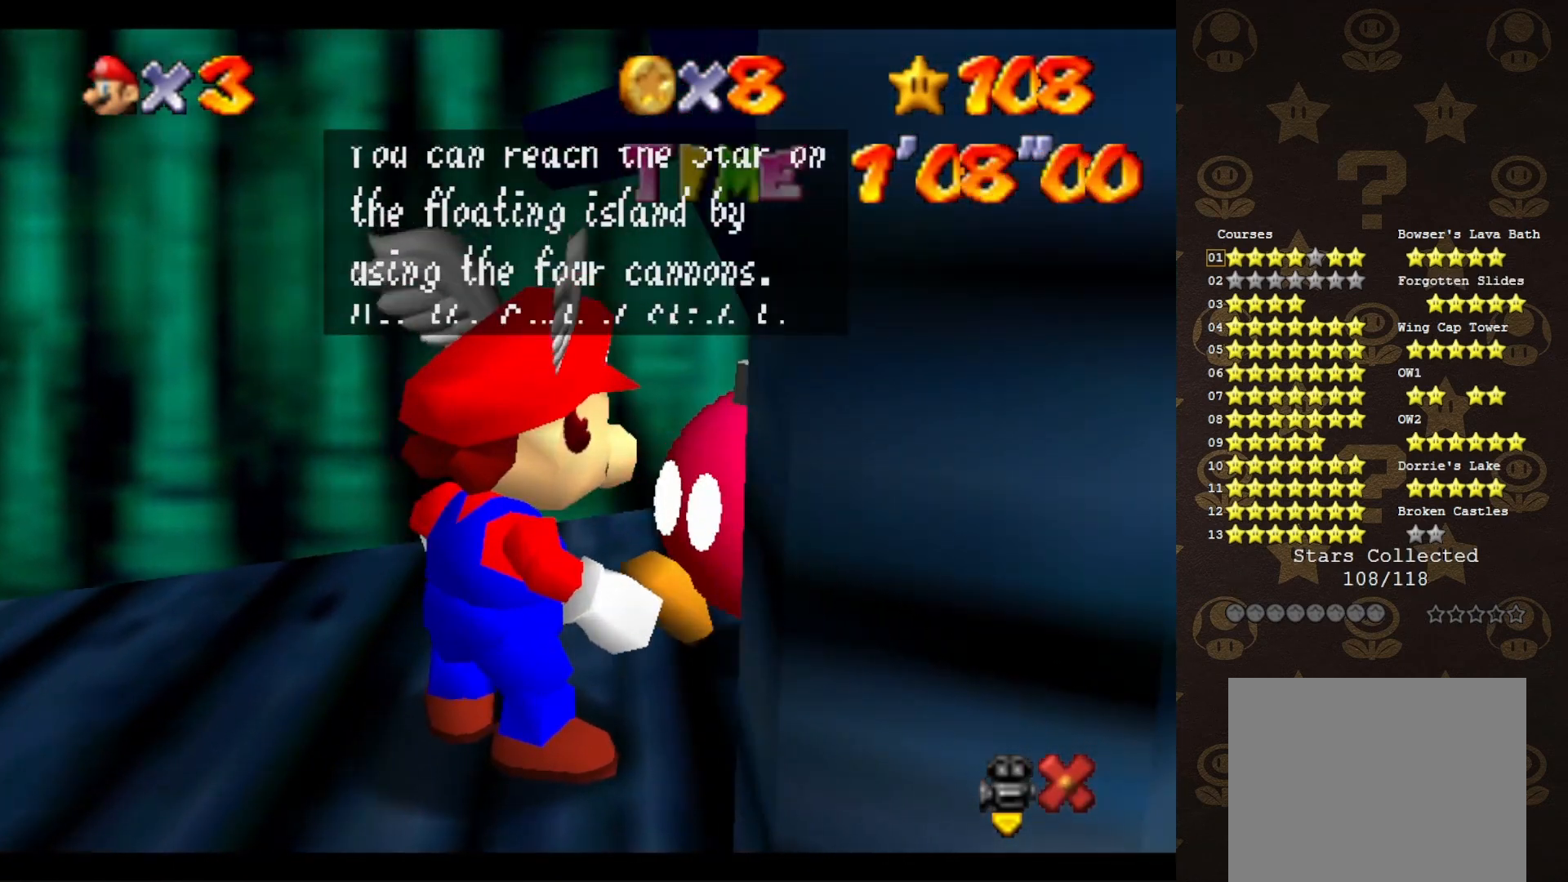
{"buttons": [], "left_stick": "center", "events": [[67, "A", "down"], [117, "A", "up"], [183, "A", "down"], [250, "A", "up"], [317, "A", "down"], [400, "A", "up"], [467, "A", "down"], [500, "A", "up"]]}
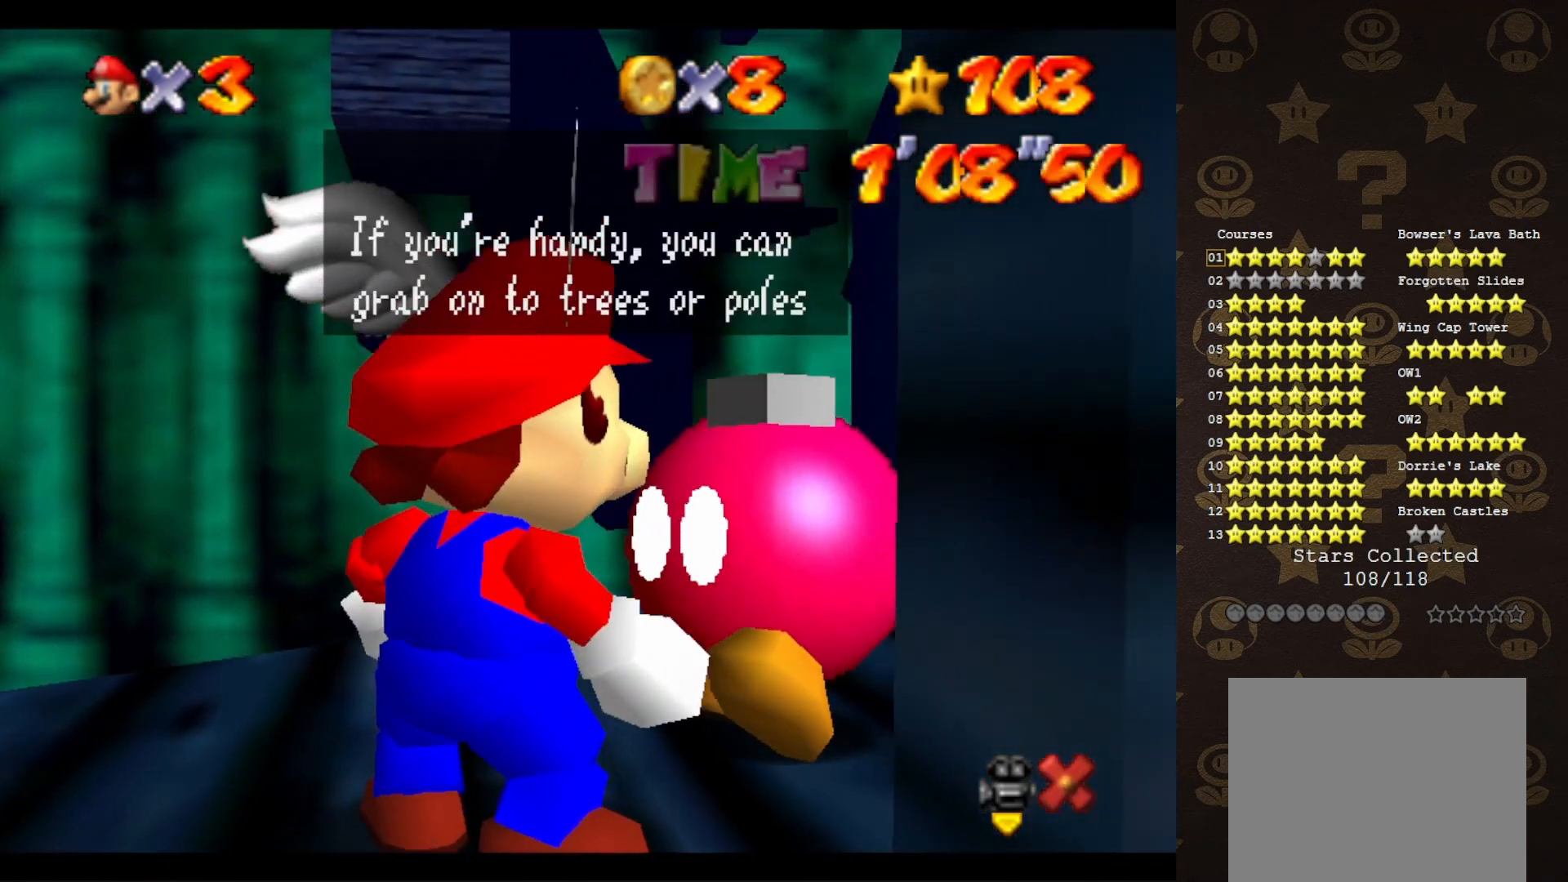
{"buttons": [], "left_stick": "center", "events": [[83, "A", "down"], [167, "A", "up"], [200, "A", "down"], [267, "A", "up"]]}
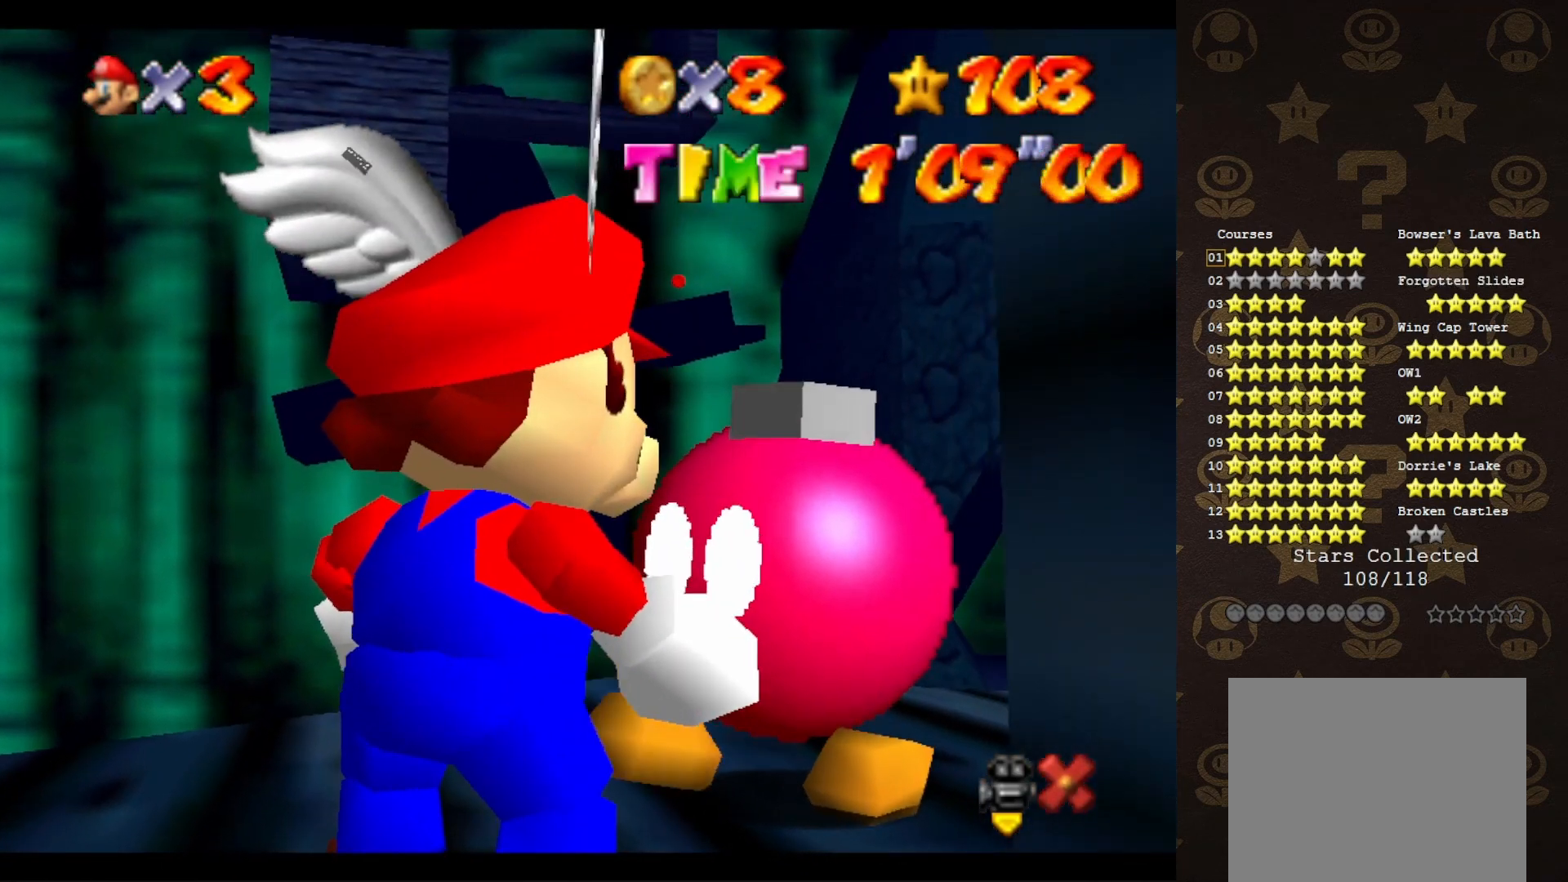
{"buttons": [], "left_stick": "center", "events": [[67, "A", "down"], [167, "A", "up"], [400, "C_RIGHT", "down"], [450, "C_RIGHT", "up"]]}
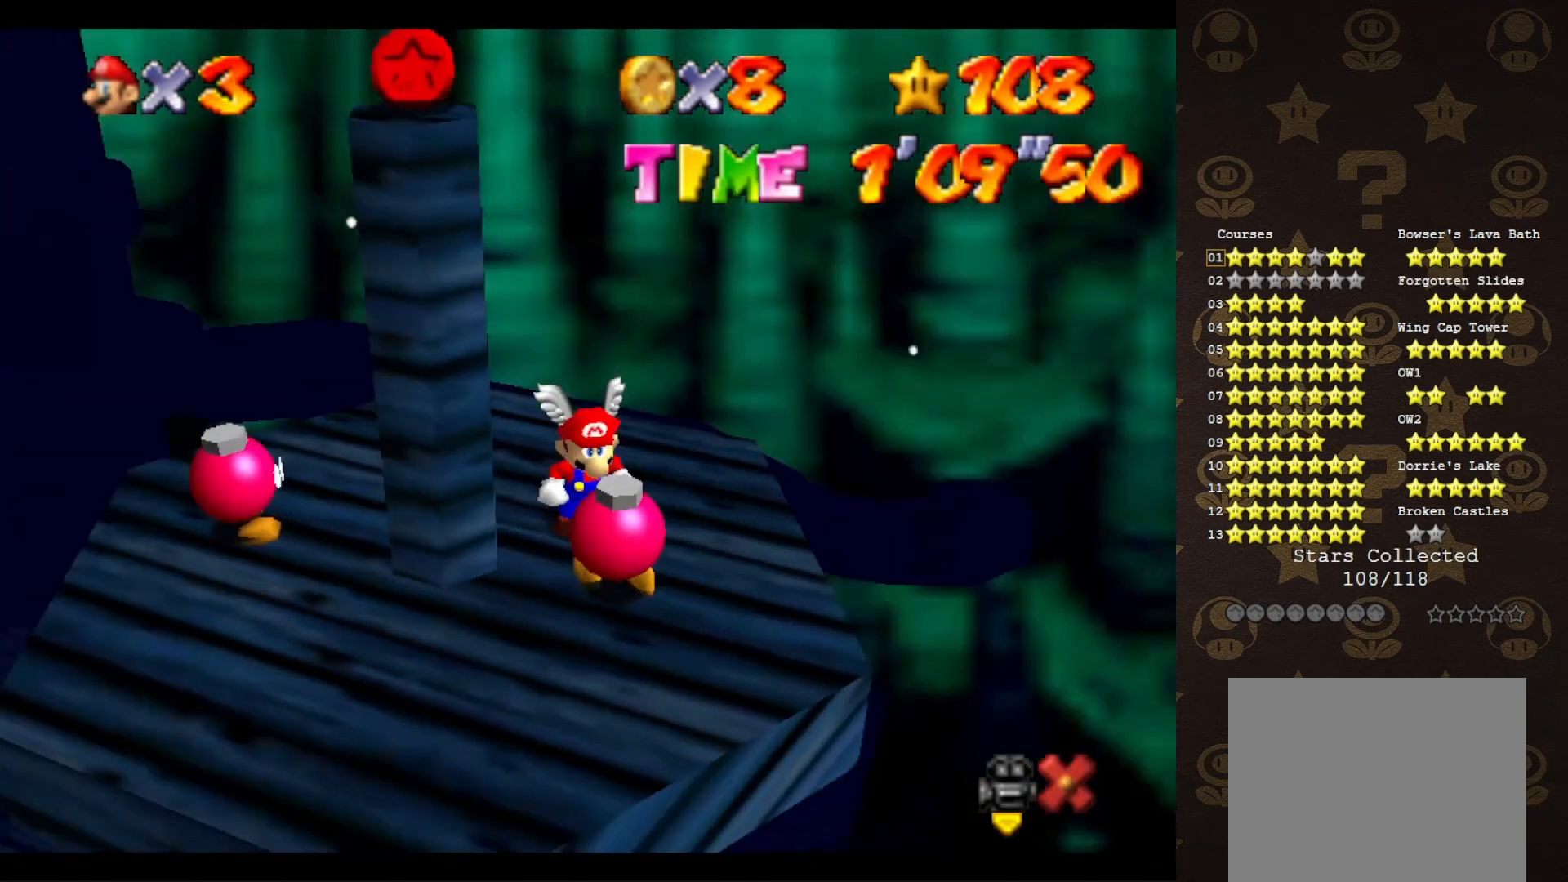
{"buttons": [], "left_stick": "center", "events": [[17, "C_RIGHT", "down"], [100, "C_RIGHT", "up"], [150, "C_RIGHT", "down"], [250, "C_RIGHT", "up"], [317, "C_RIGHT", "down"], [383, "C_RIGHT", "up"]]}
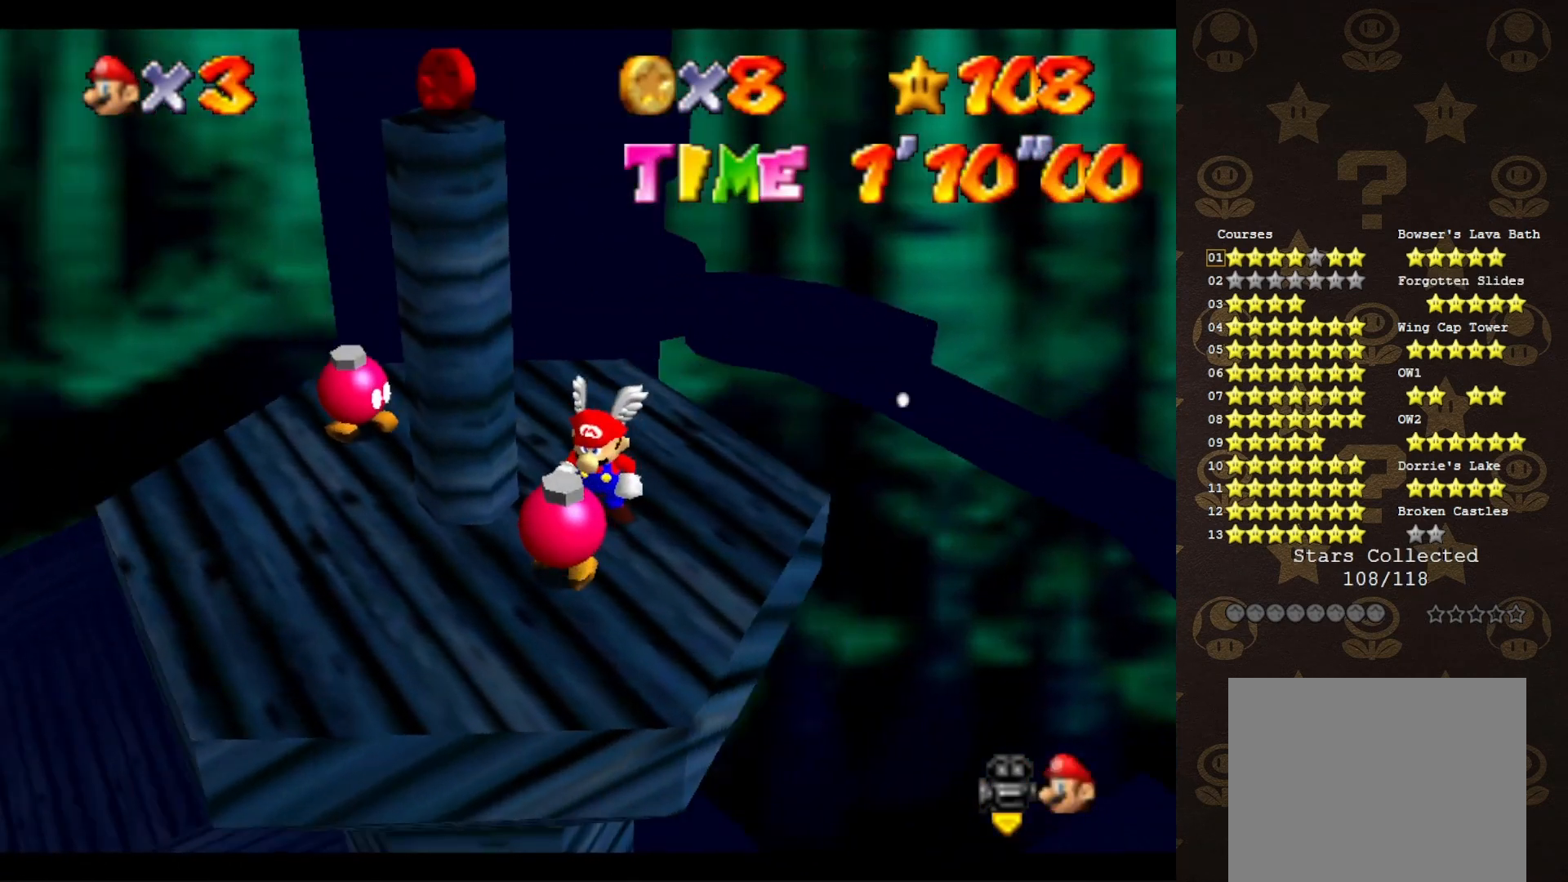
{"buttons": [], "left_stick": "center", "events": [[183, "left_stick", "up-left"], [333, "left_stick", "center"], [367, "A", "down"], [400, "A", "up"]]}
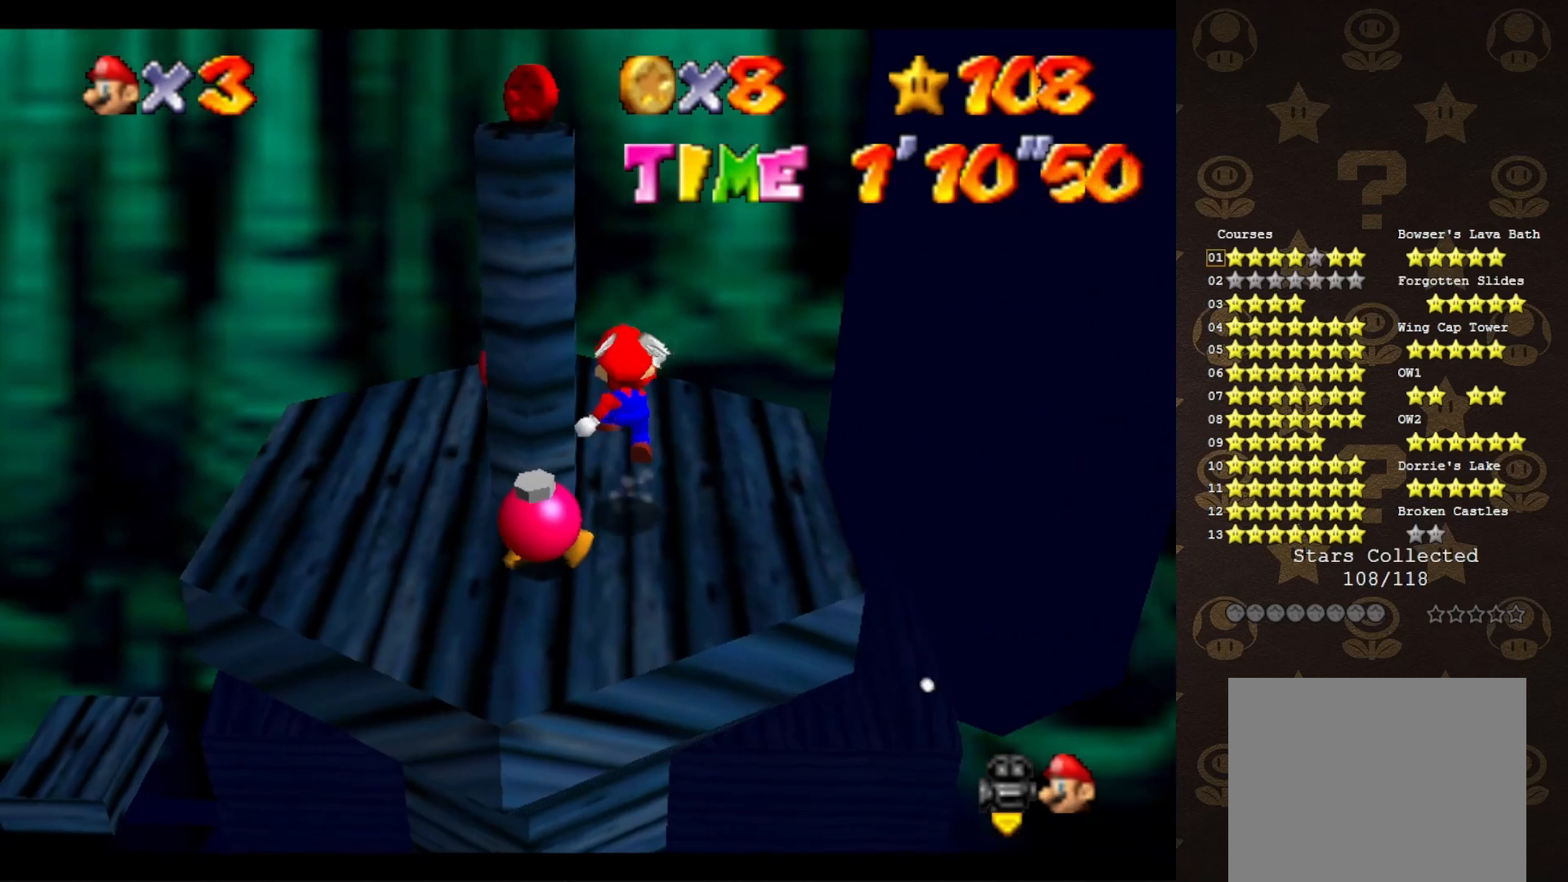
{"buttons": ["A"], "left_stick": "left", "events": [[100, "left_stick", "up"], [333, "left_stick", "center"], [350, "A", "down"], [383, "left_stick", "left"]]}
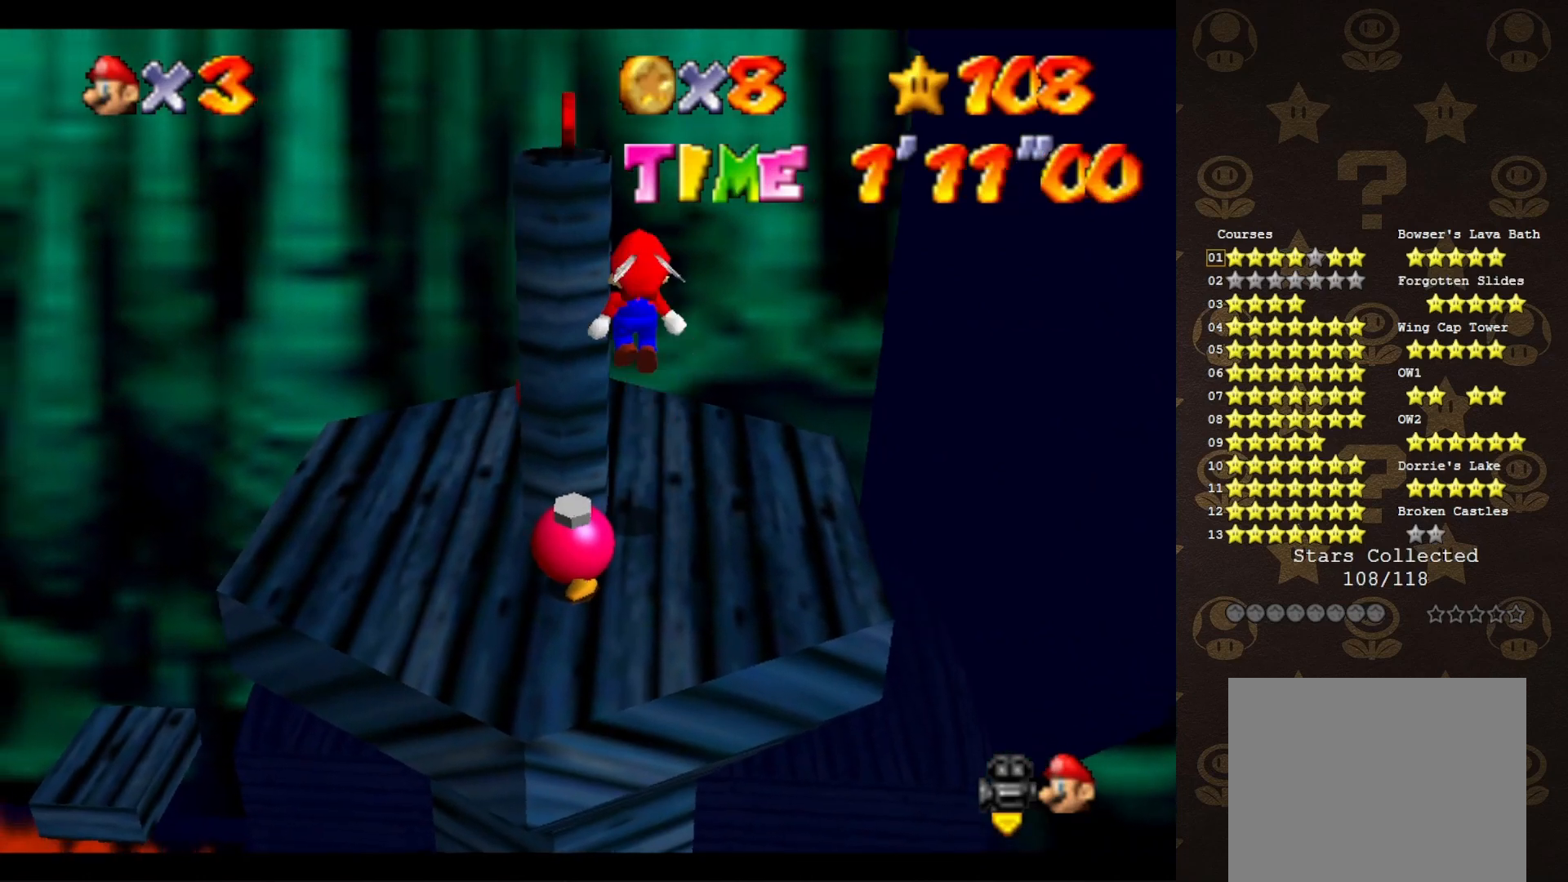
{"buttons": [], "left_stick": "center", "events": [[200, "left_stick", "down-left"], [333, "A", "up"], [367, "left_stick", "up-left"], [483, "left_stick", "center"]]}
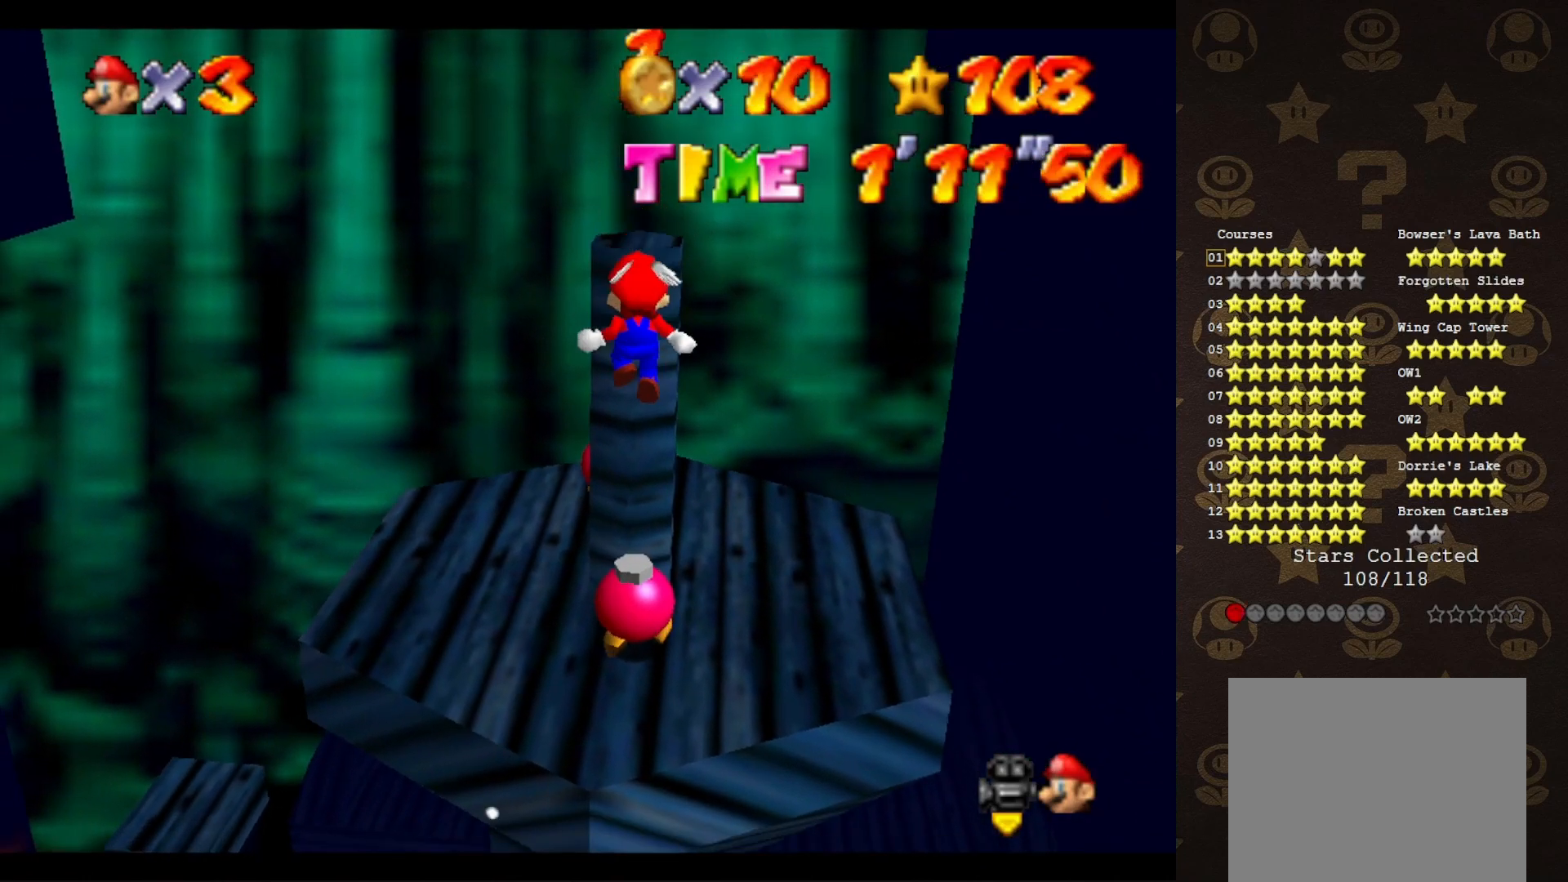
{"buttons": [], "left_stick": "center", "events": [[50, "A", "down"], [183, "A", "up"], [183, "C_DOWN", "down"], [217, "C_DOWN", "up"], [217, "C_LEFT", "down"], [317, "C_LEFT", "up"]]}
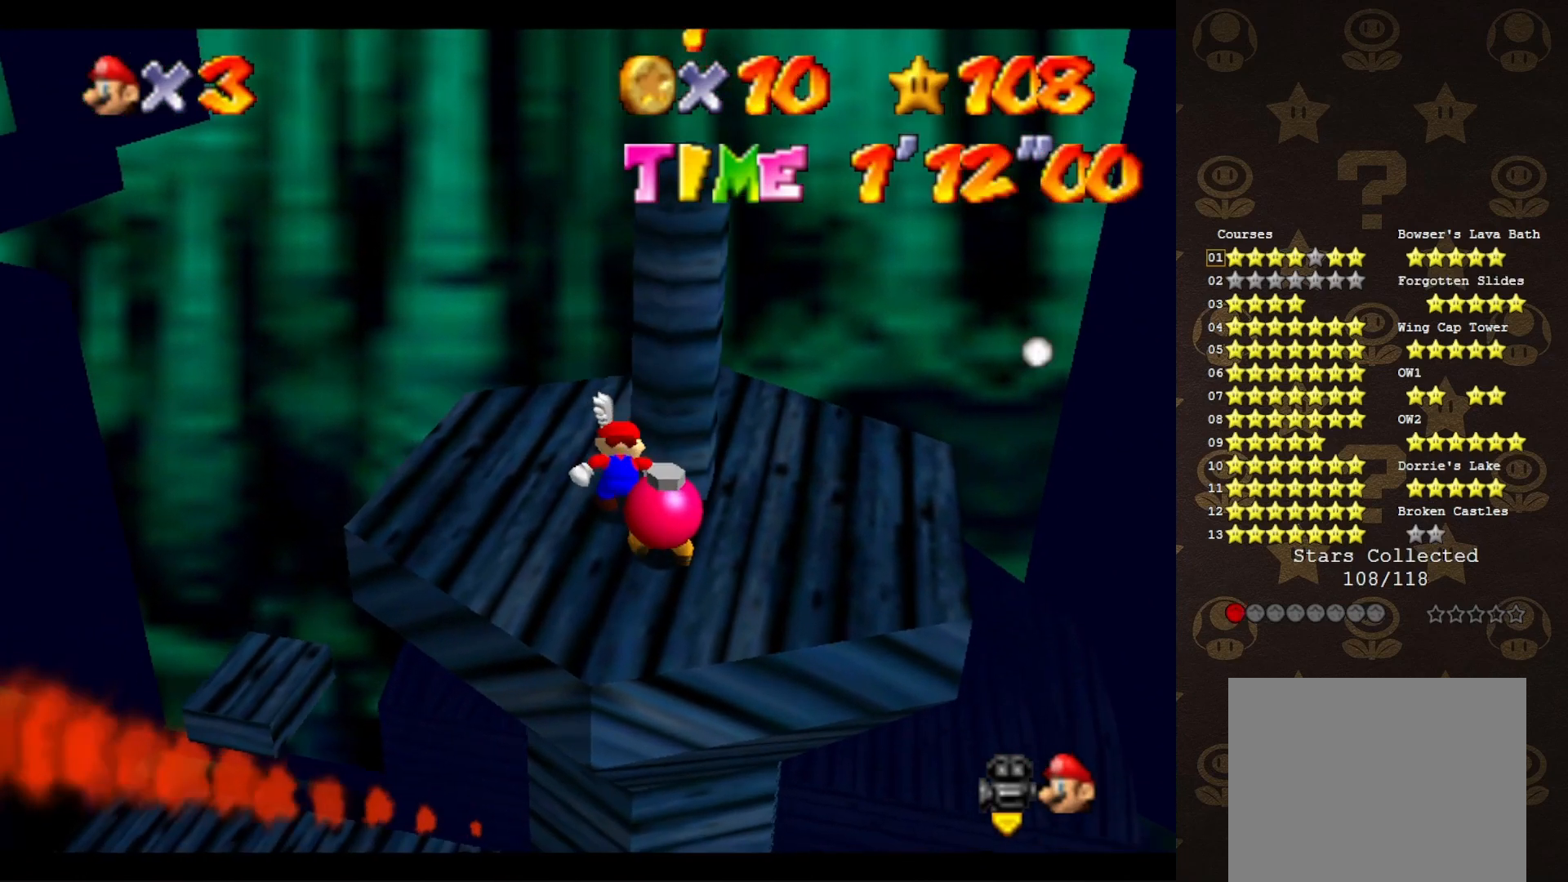
{"buttons": [], "left_stick": "down-left", "events": [[100, "C_LEFT", "down"], [117, "left_stick", "left"], [217, "C_LEFT", "up"], [250, "C_LEFT", "down"], [333, "C_LEFT", "up"], [367, "left_stick", "down-left"]]}
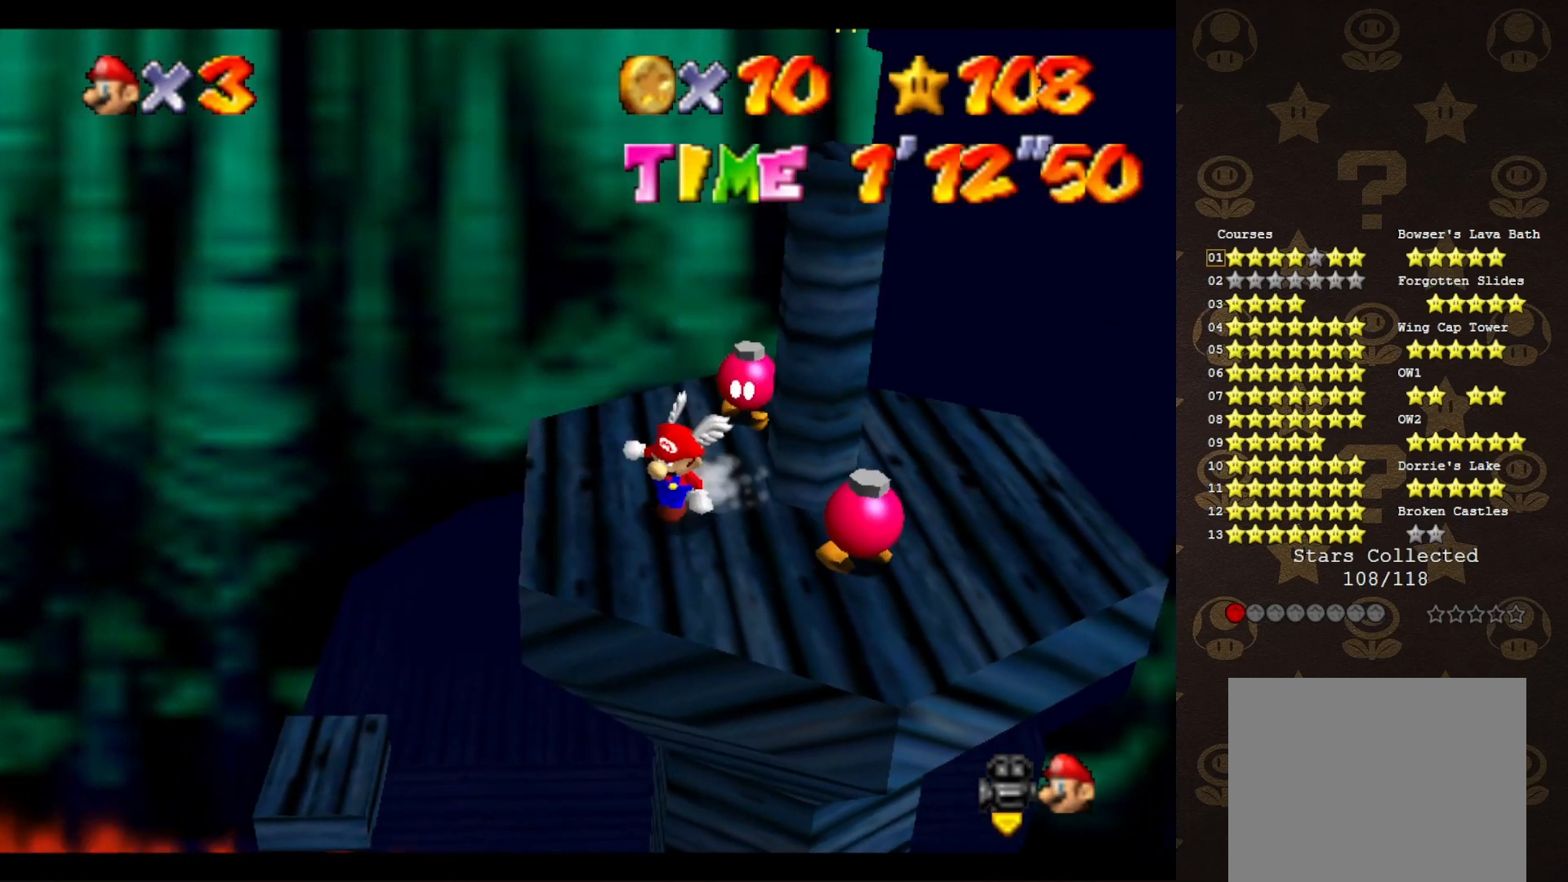
{"buttons": [], "left_stick": "right", "events": [[67, "left_stick", "up-right"], [150, "A", "down"], [150, "left_stick", "up"], [267, "left_stick", "center"], [300, "A", "up"], [450, "left_stick", "right"]]}
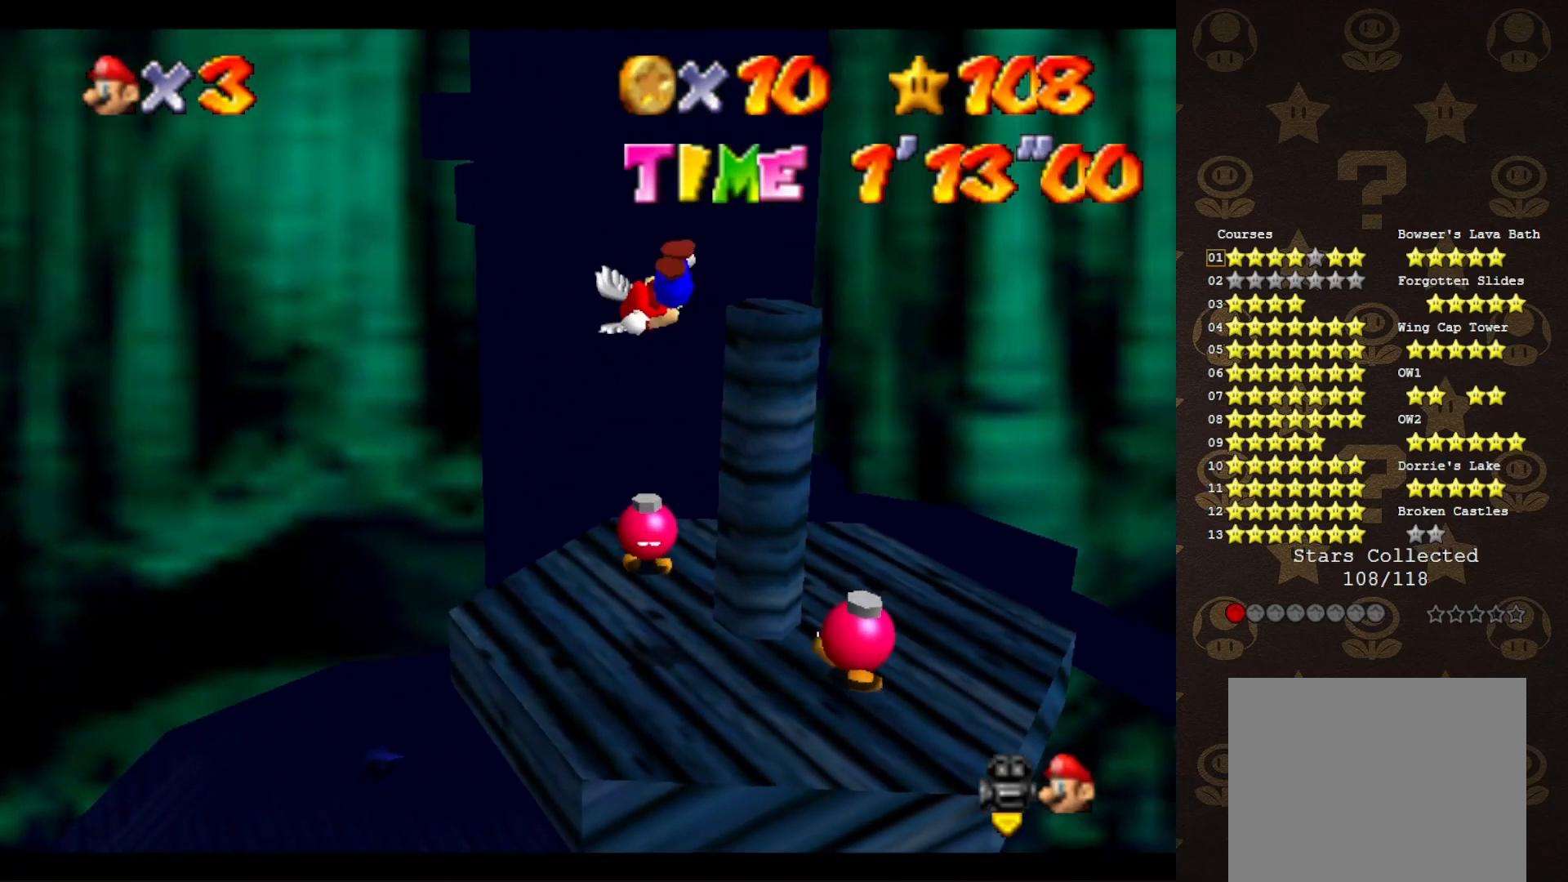
{"buttons": [], "left_stick": "up", "events": [[483, "left_stick", "up"]]}
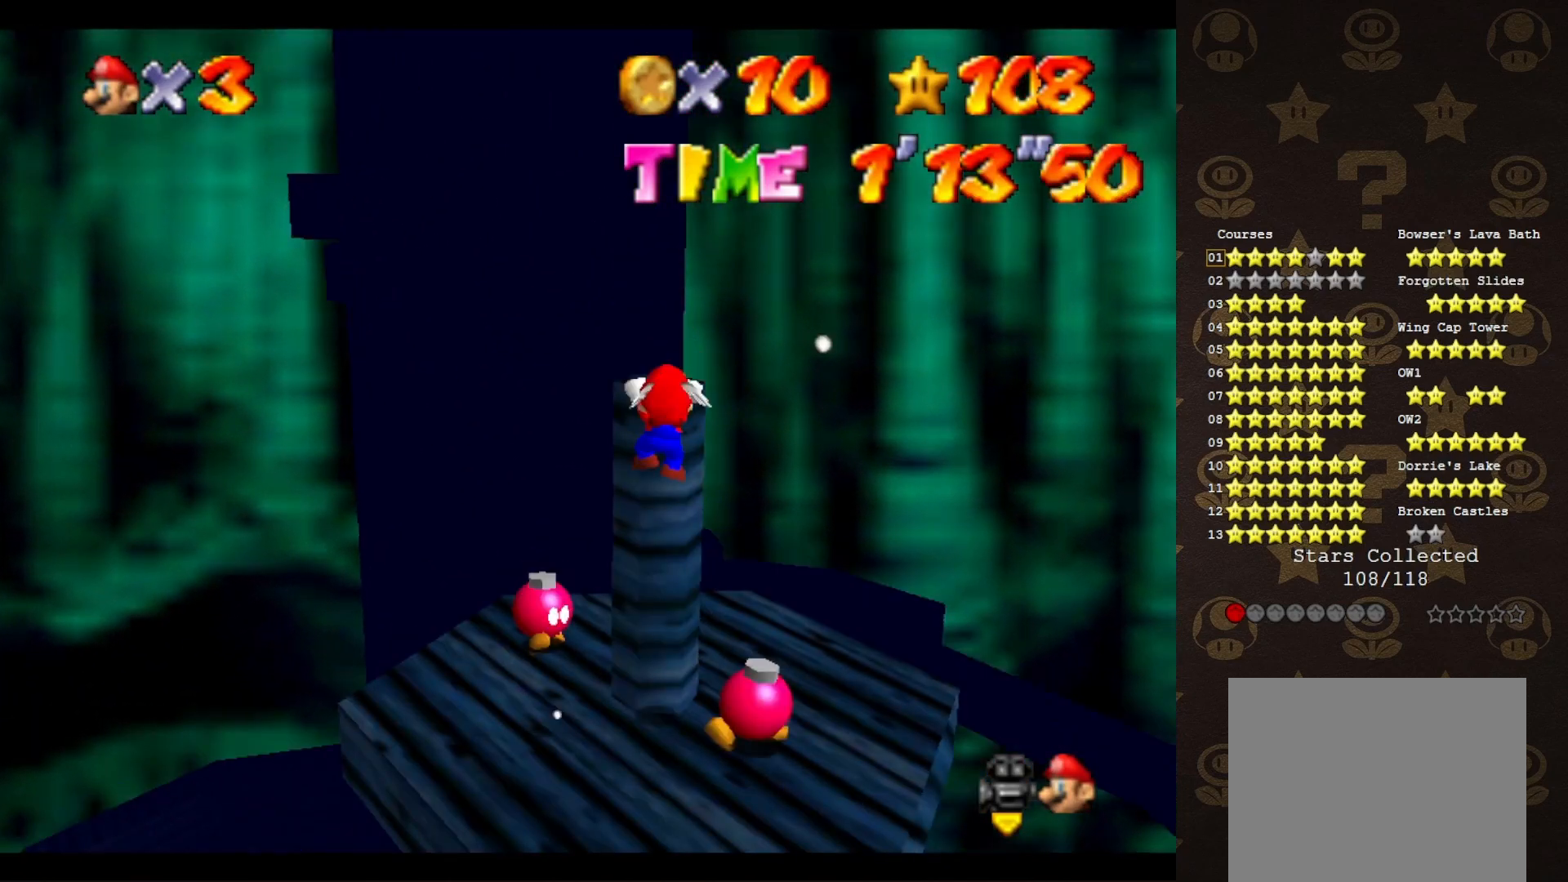
{"buttons": [], "left_stick": "center", "events": [[17, "A", "down"], [17, "left_stick", "center"], [150, "A", "up"]]}
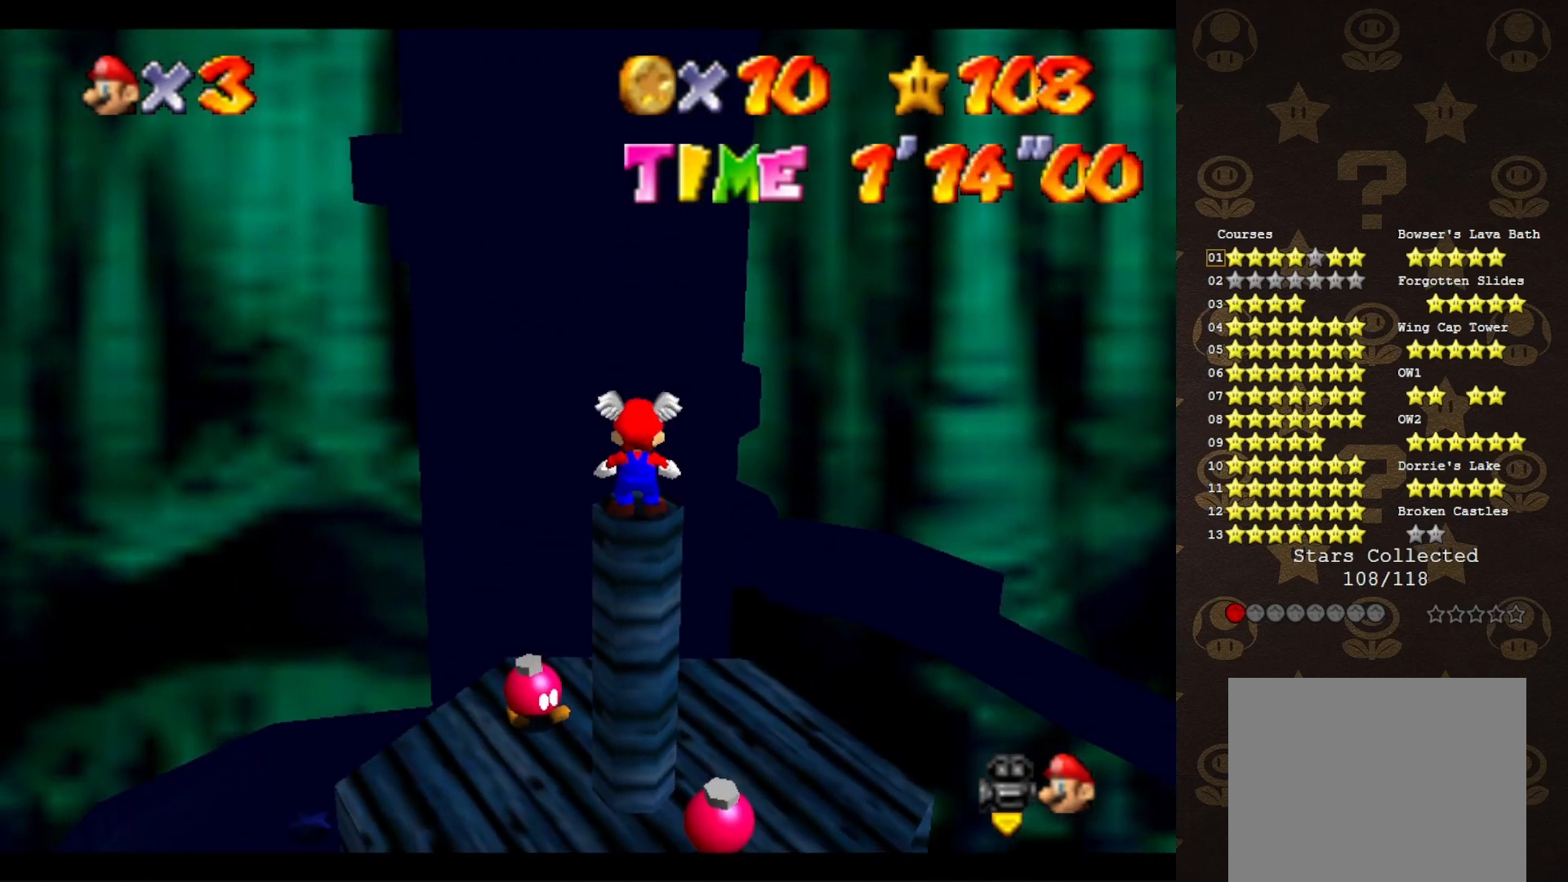
{"buttons": [], "left_stick": "center", "events": [[83, "B", "down"], [117, "A", "down"], [183, "B", "up"], [217, "A", "up"]]}
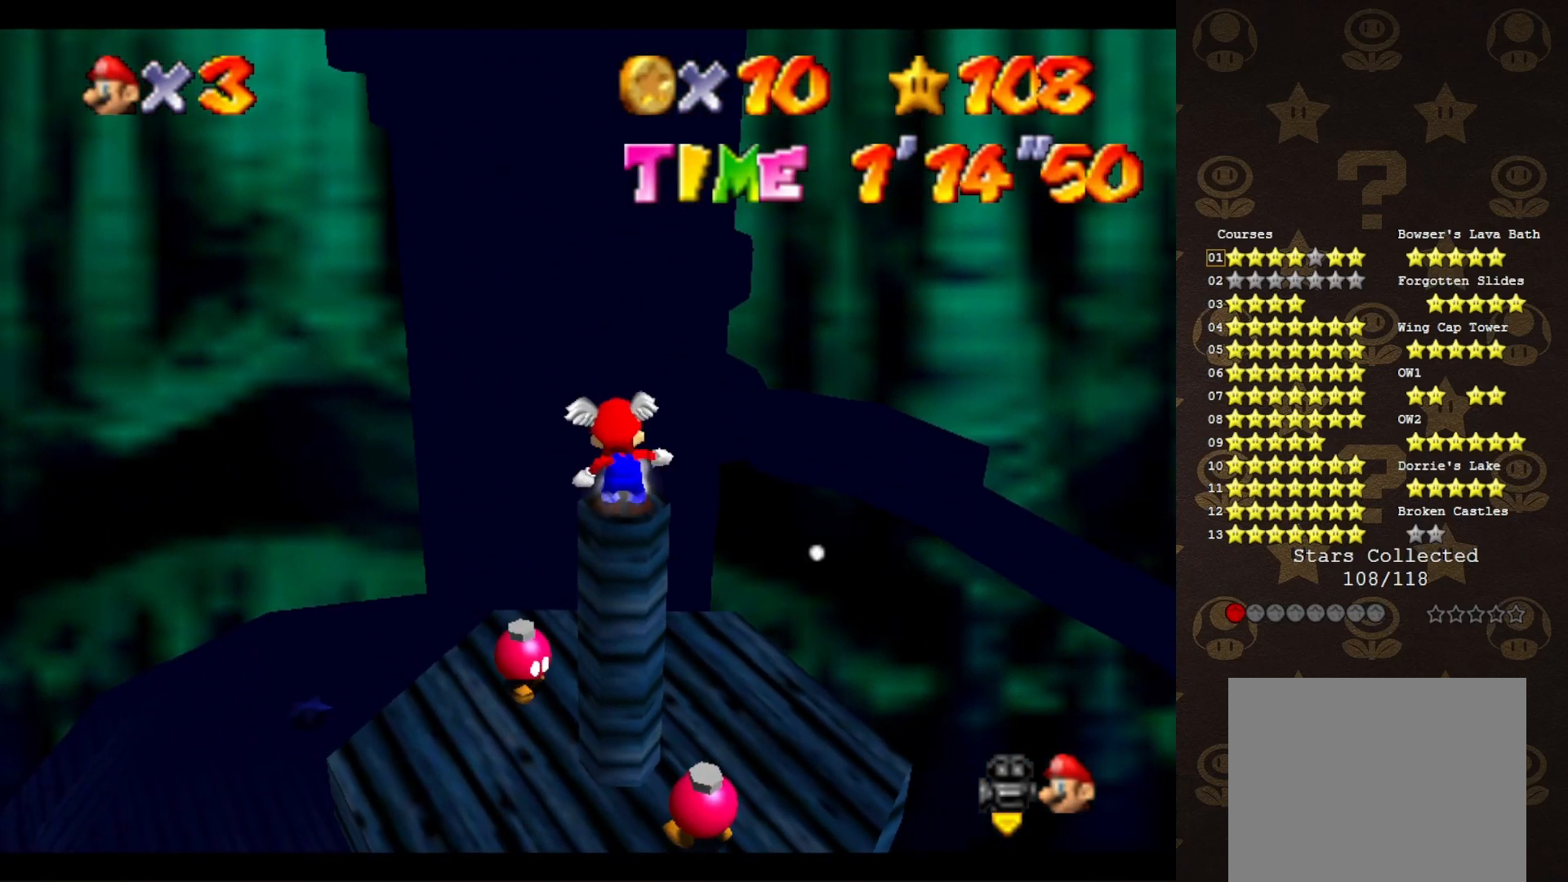
{"buttons": [], "left_stick": "center", "events": [[150, "A", "down"], [233, "A", "up"]]}
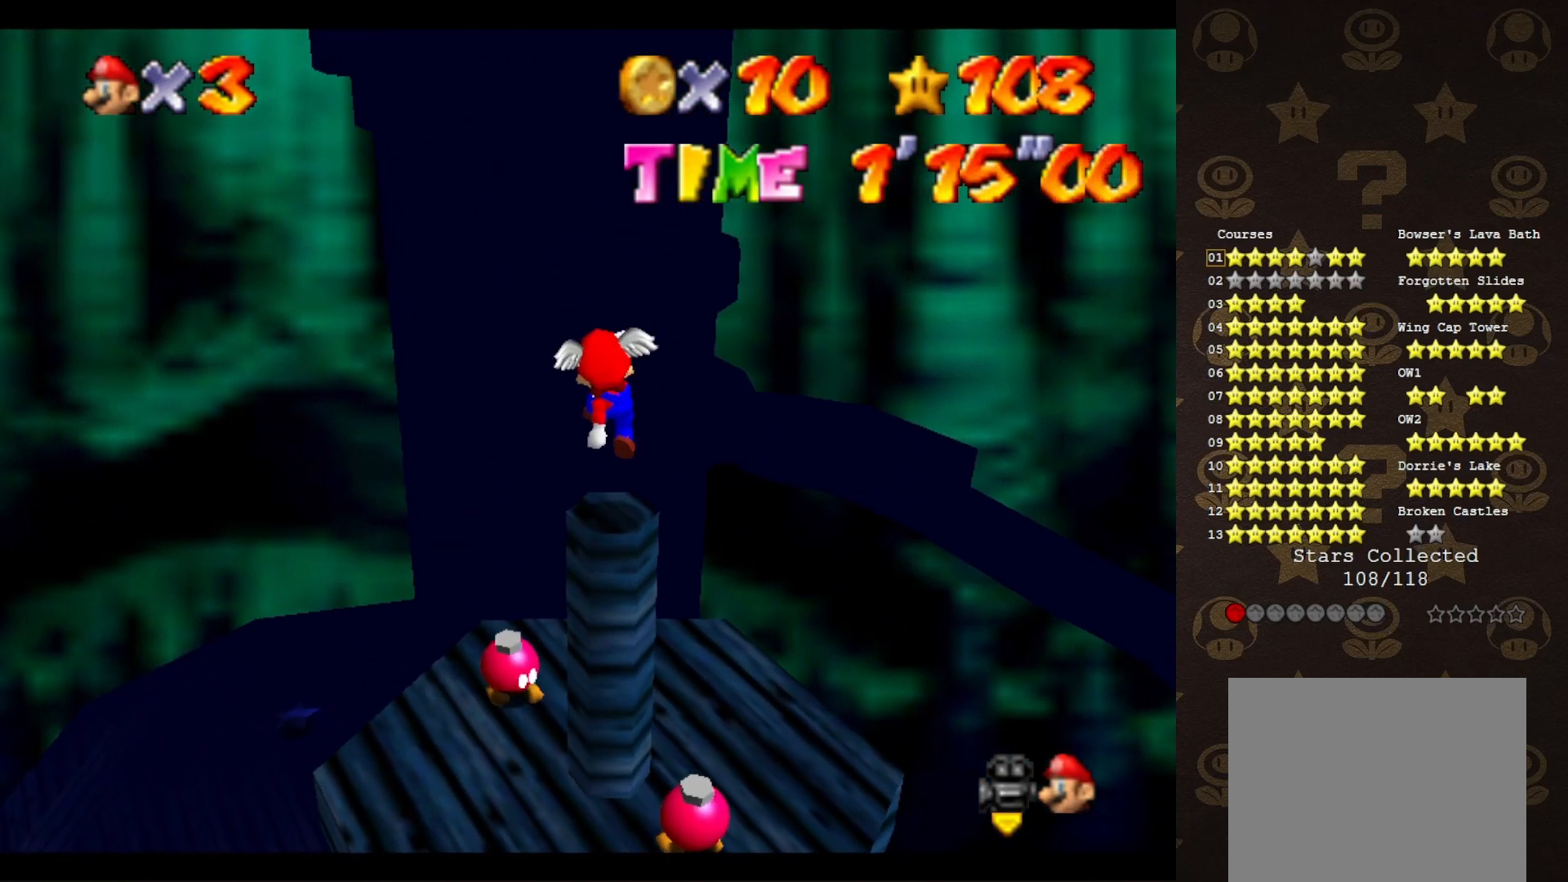
{"buttons": [], "left_stick": "center", "events": [[233, "A", "down"], [333, "A", "up"]]}
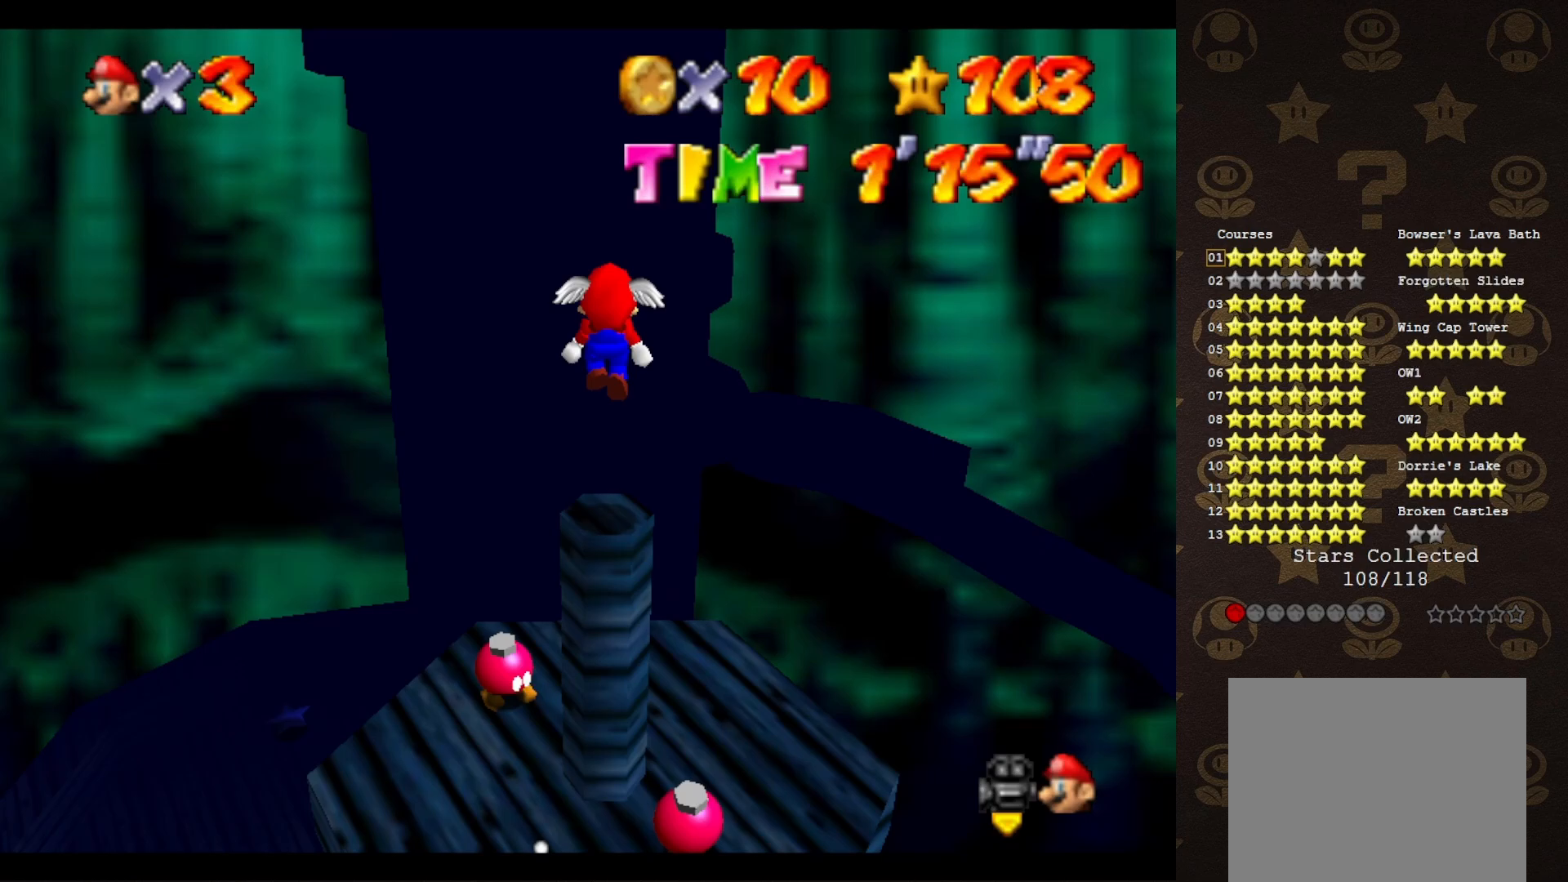
{"buttons": ["A"], "left_stick": "up-left", "events": [[350, "A", "down"], [350, "left_stick", "up-left"]]}
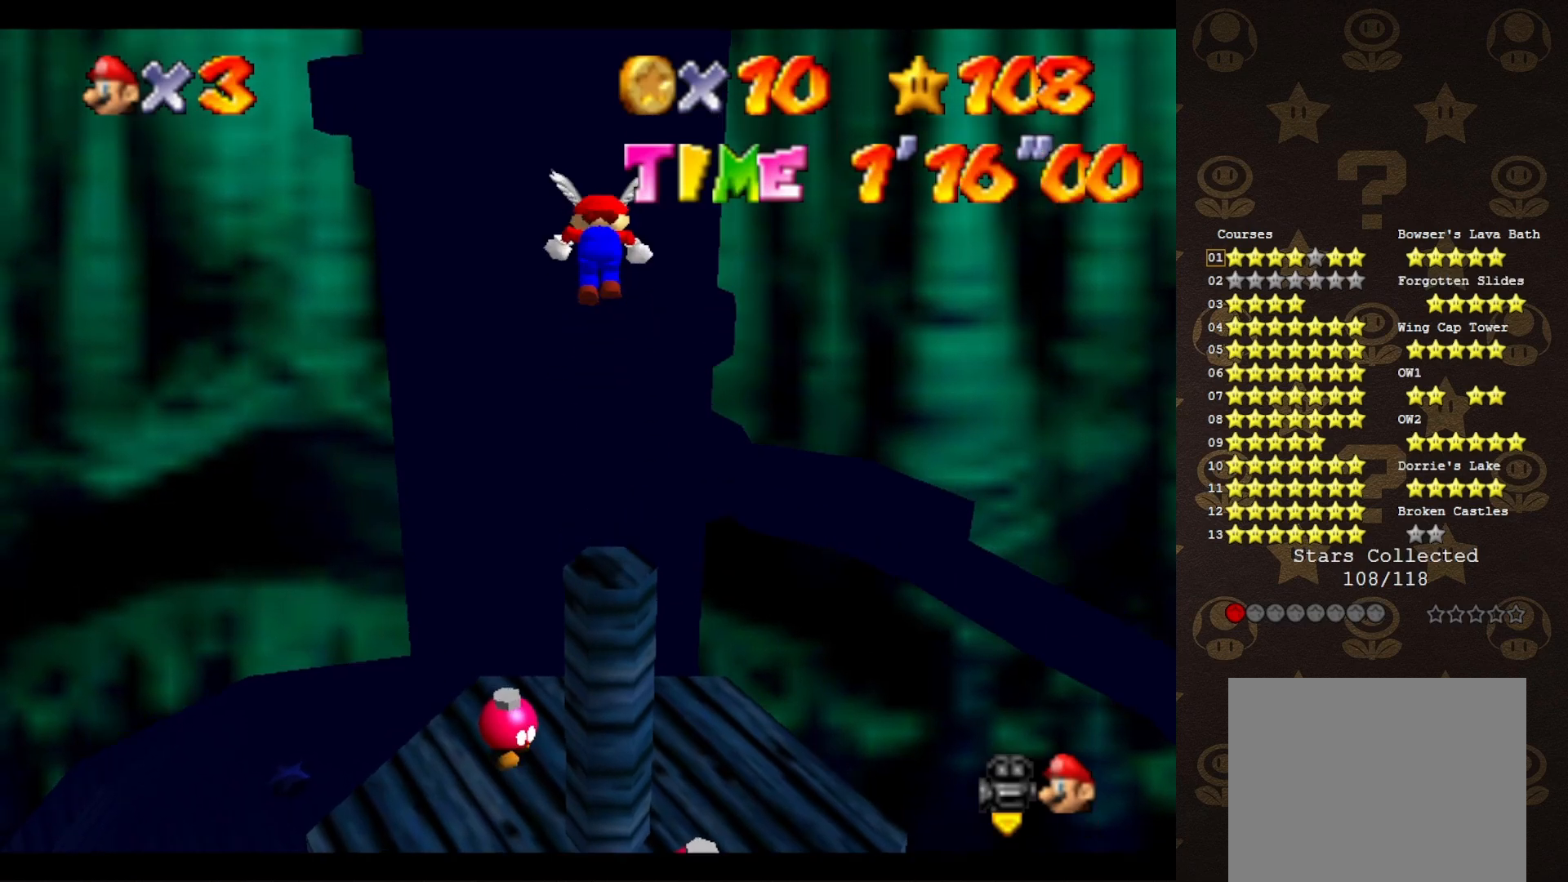
{"buttons": [], "left_stick": "up-left", "events": [[467, "A", "up"]]}
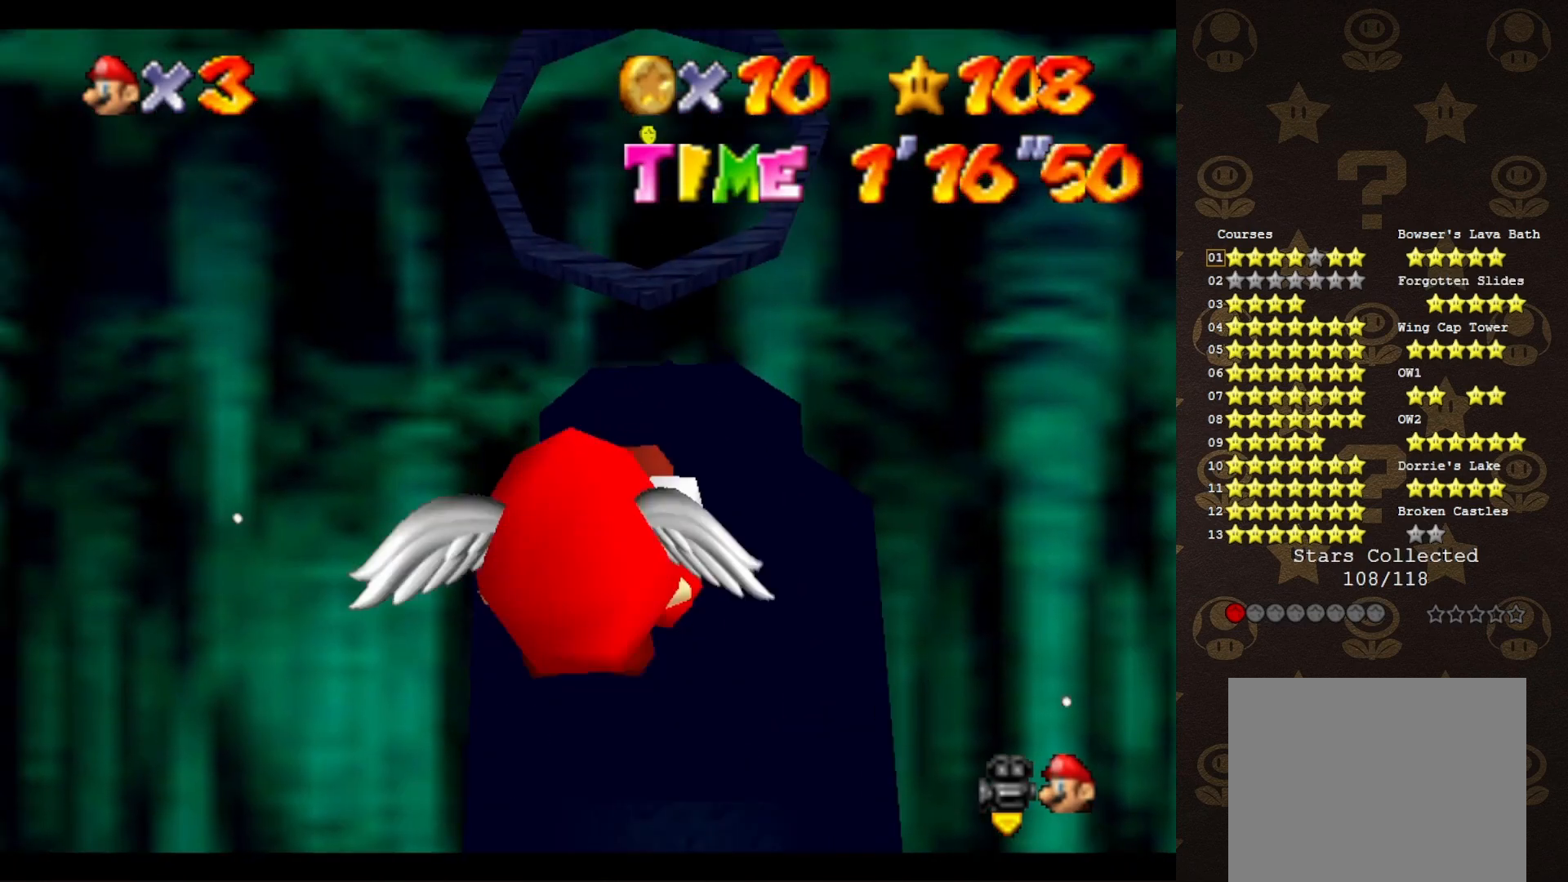
{"buttons": [], "left_stick": "up-left", "events": []}
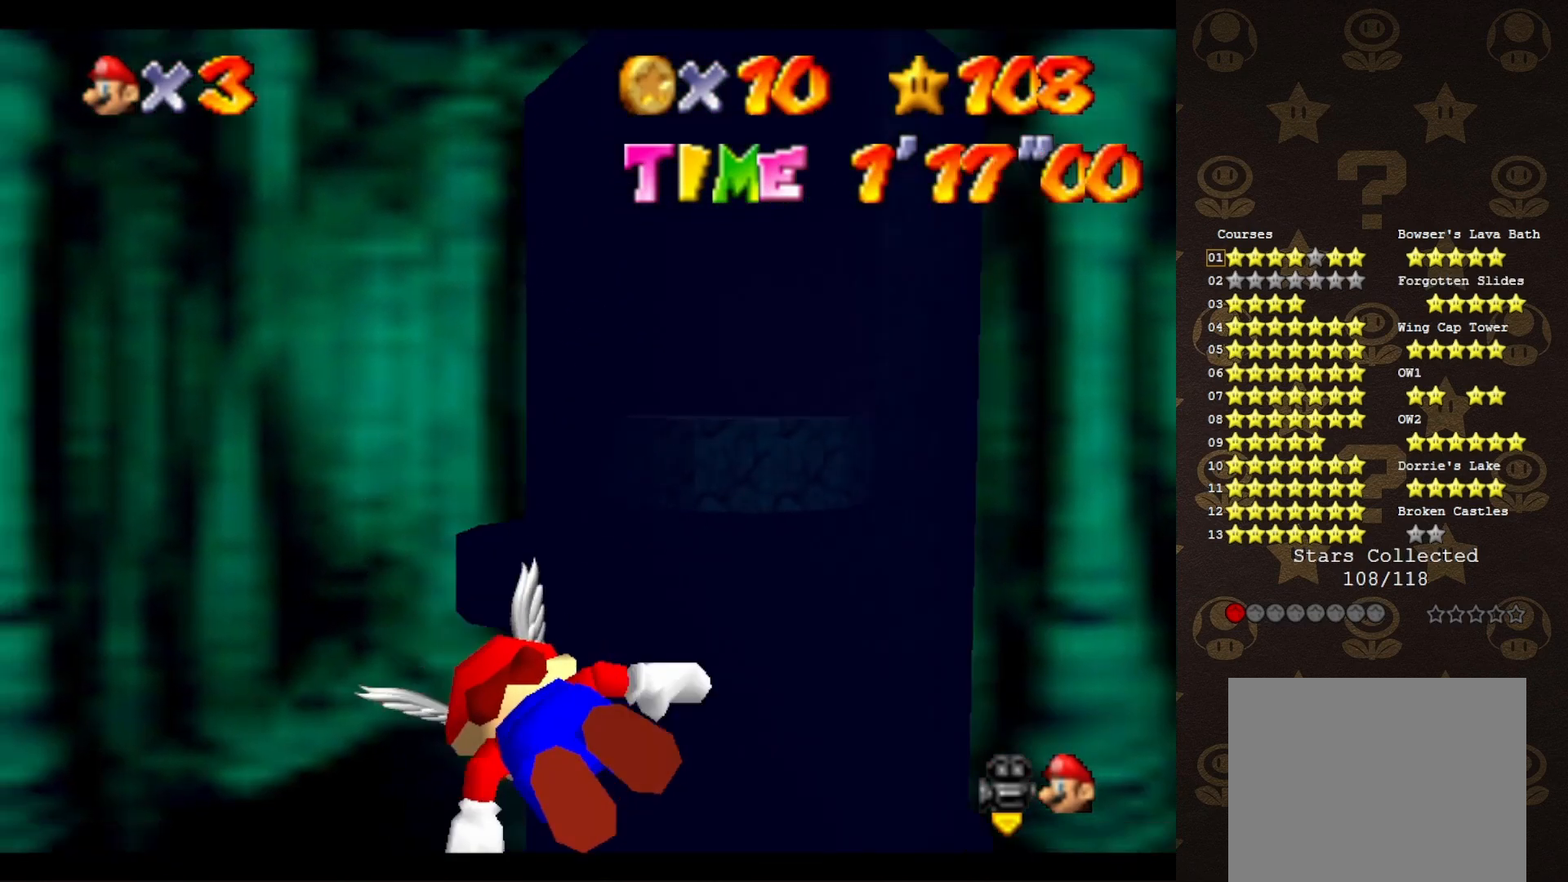
{"buttons": [], "left_stick": "center", "events": [[100, "left_stick", "up"], [483, "left_stick", "center"]]}
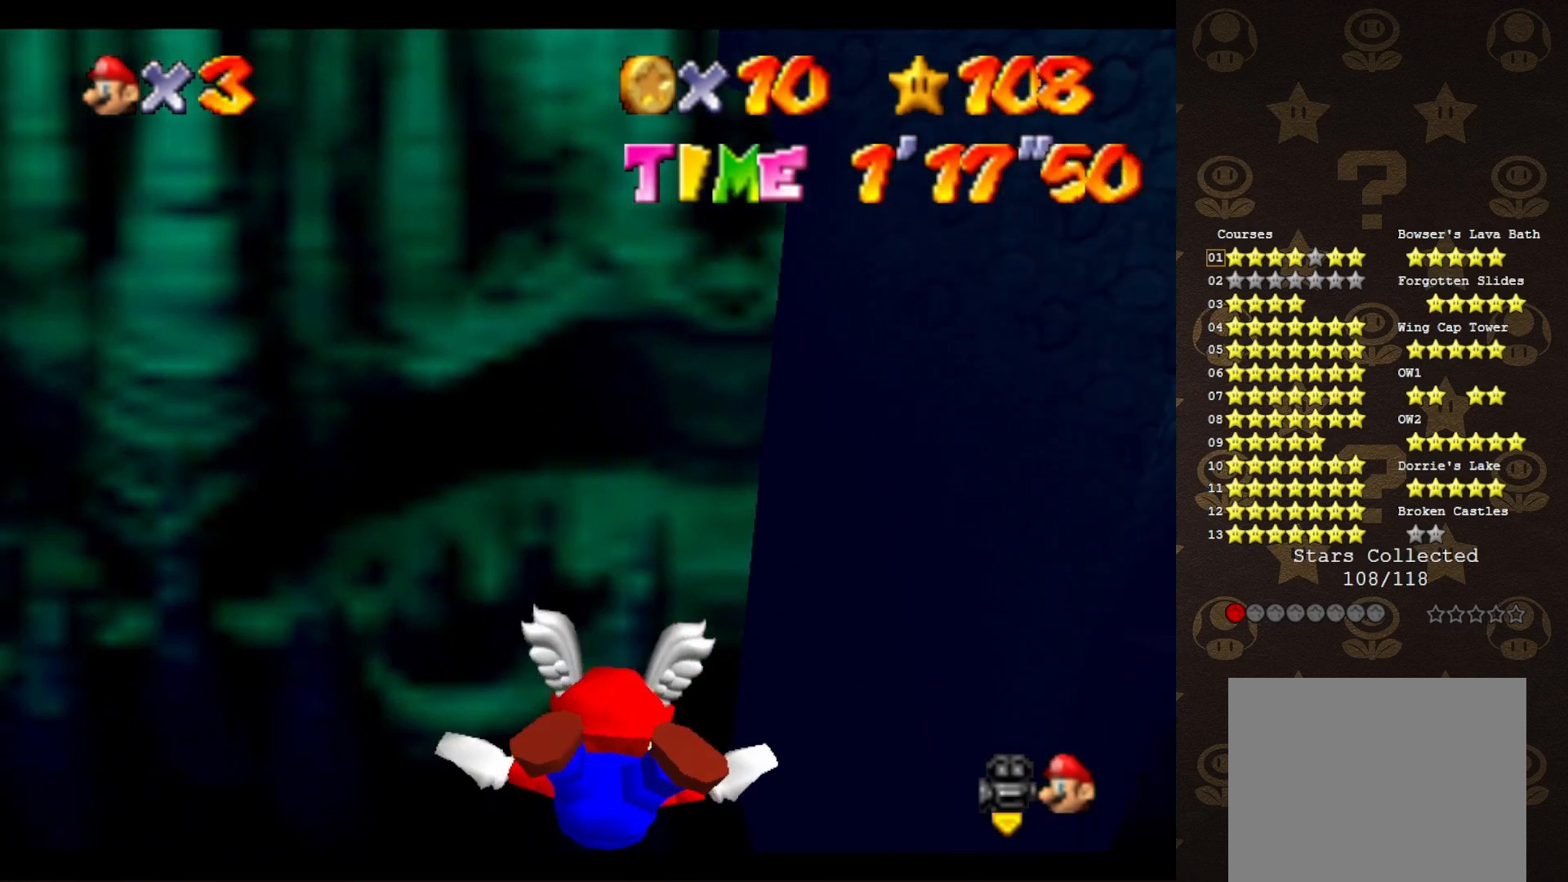
{"buttons": [], "left_stick": "down", "events": [[333, "left_stick", "down"]]}
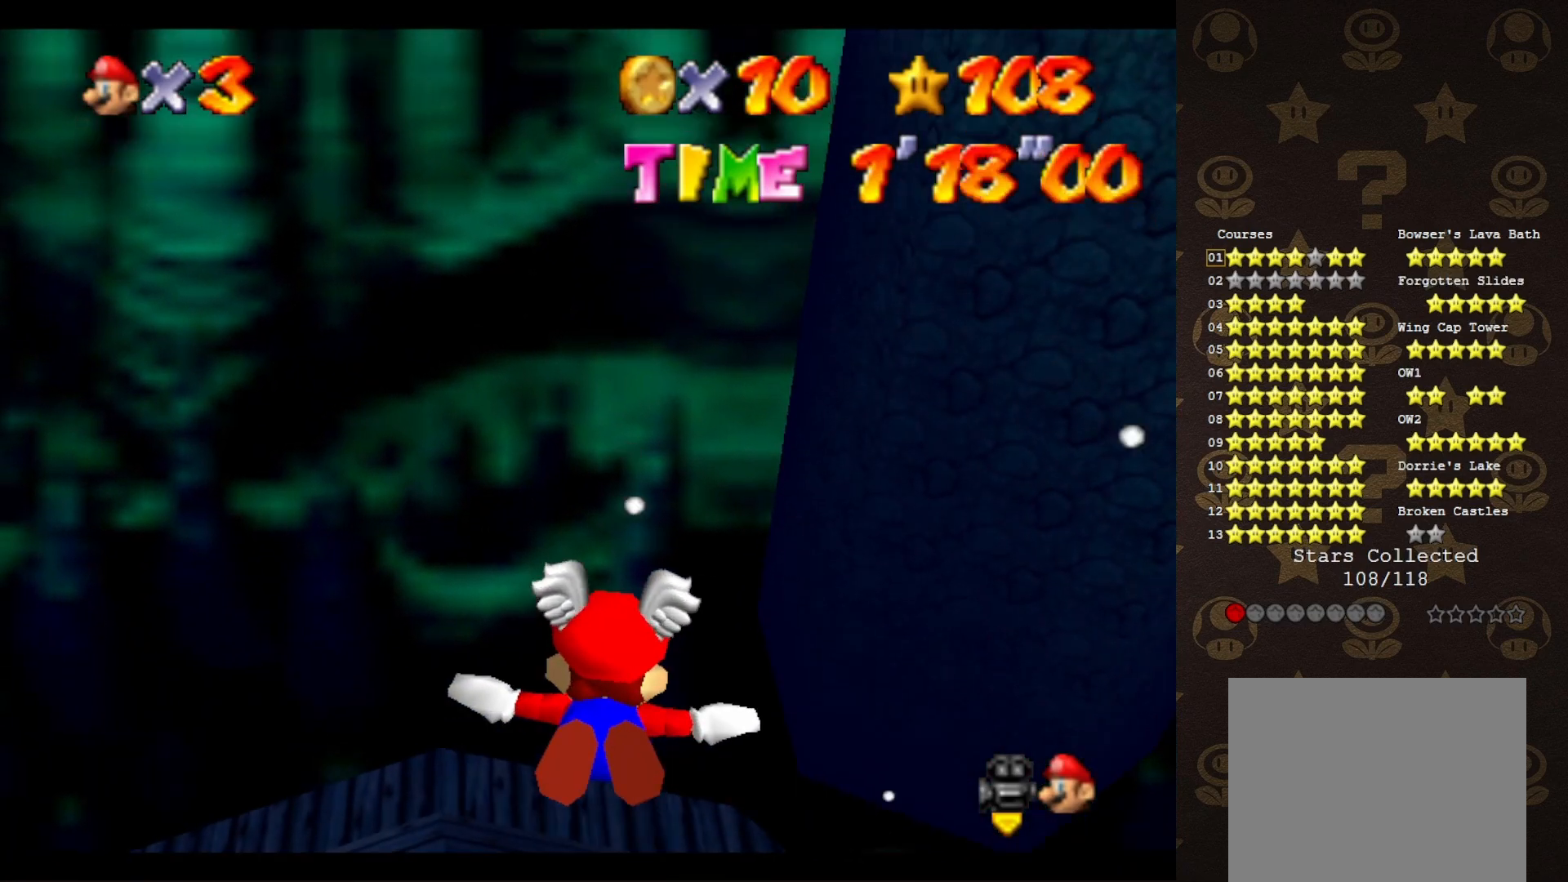
{"buttons": [], "left_stick": "down-right", "events": [[367, "left_stick", "down-right"]]}
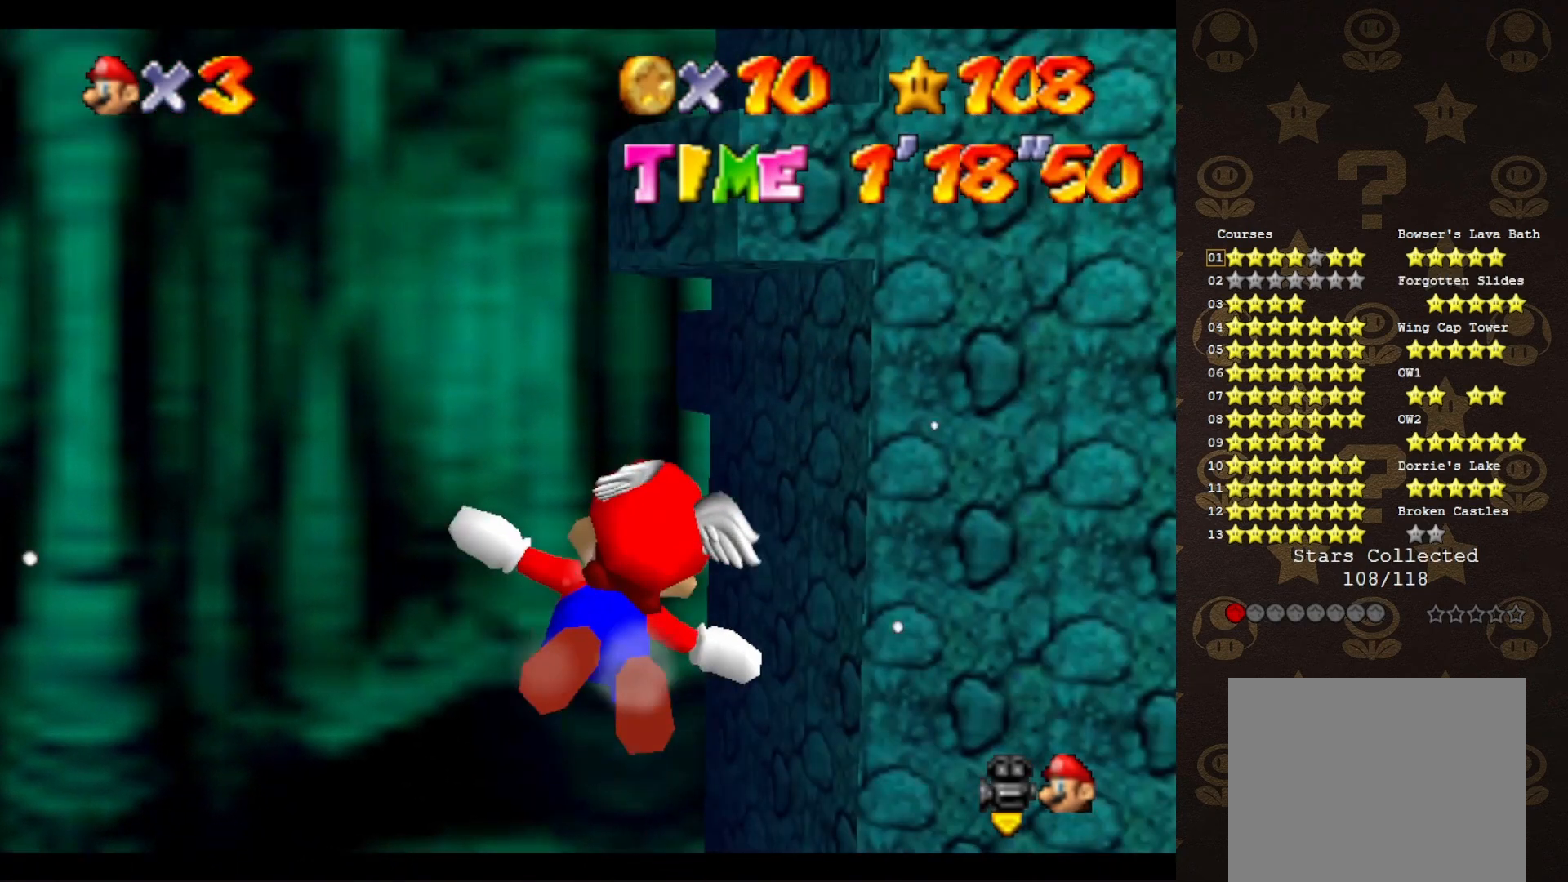
{"buttons": [], "left_stick": "up", "events": [[33, "left_stick", "center"], [100, "left_stick", "up"]]}
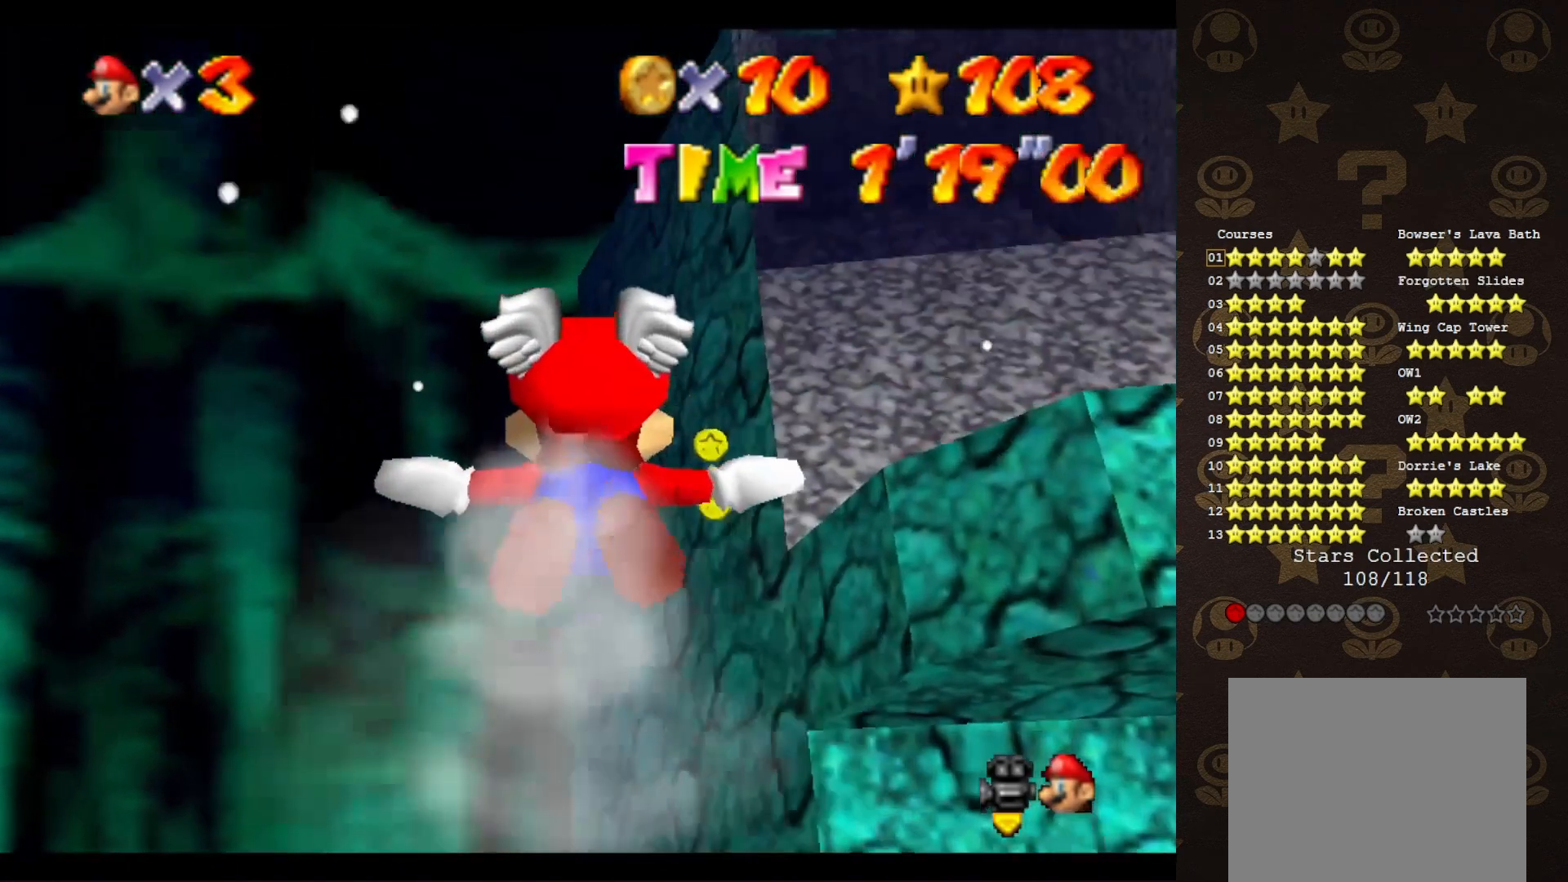
{"buttons": [], "left_stick": "down", "events": [[333, "left_stick", "center"], [483, "left_stick", "down"]]}
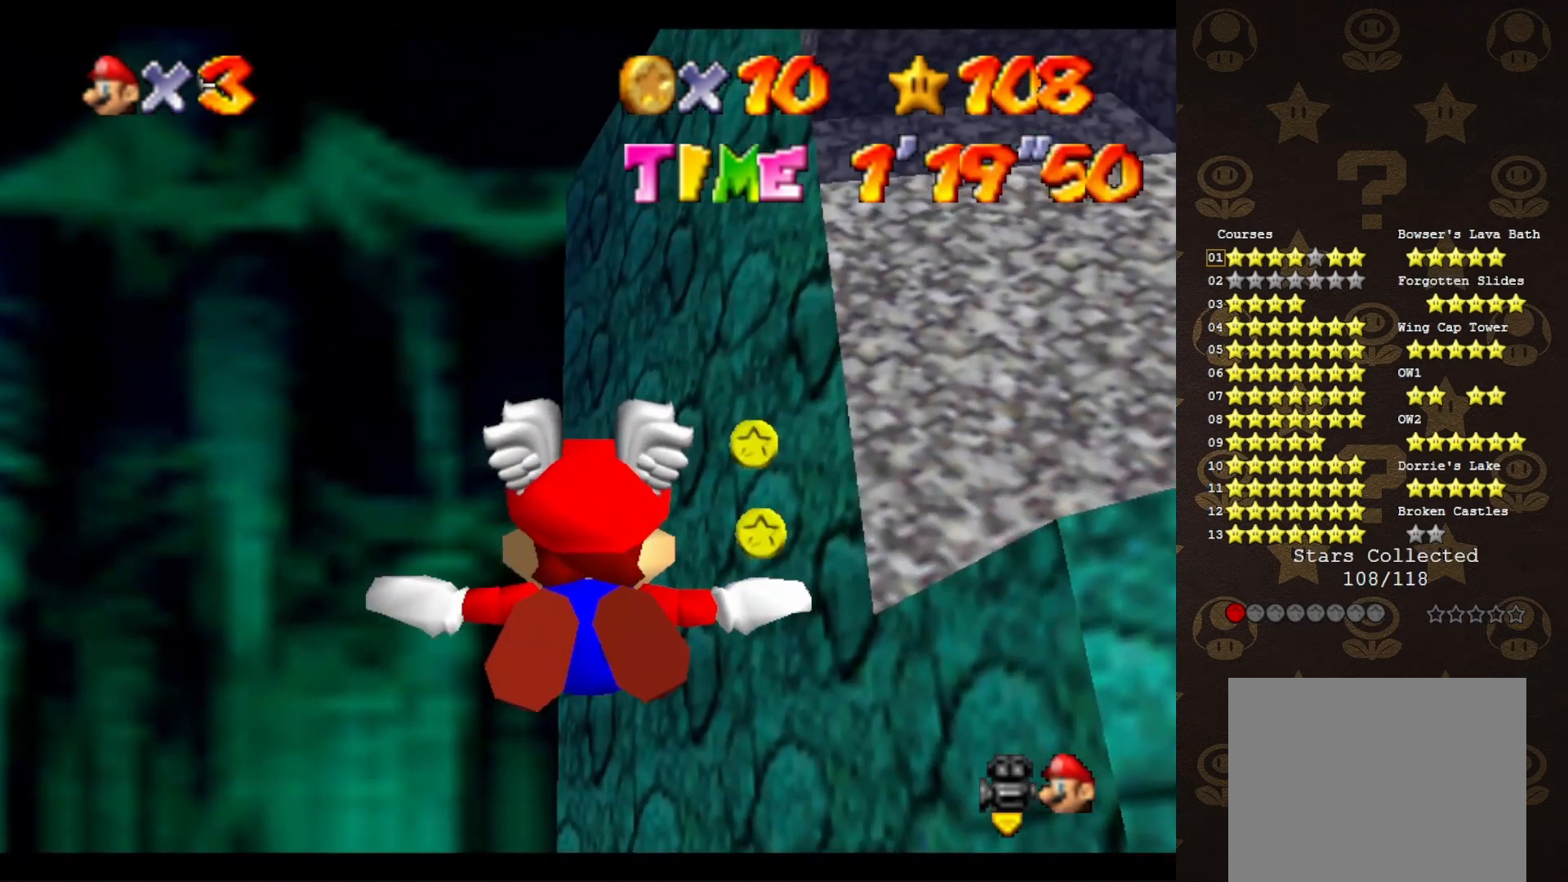
{"buttons": [], "left_stick": "up", "events": [[250, "left_stick", "up"]]}
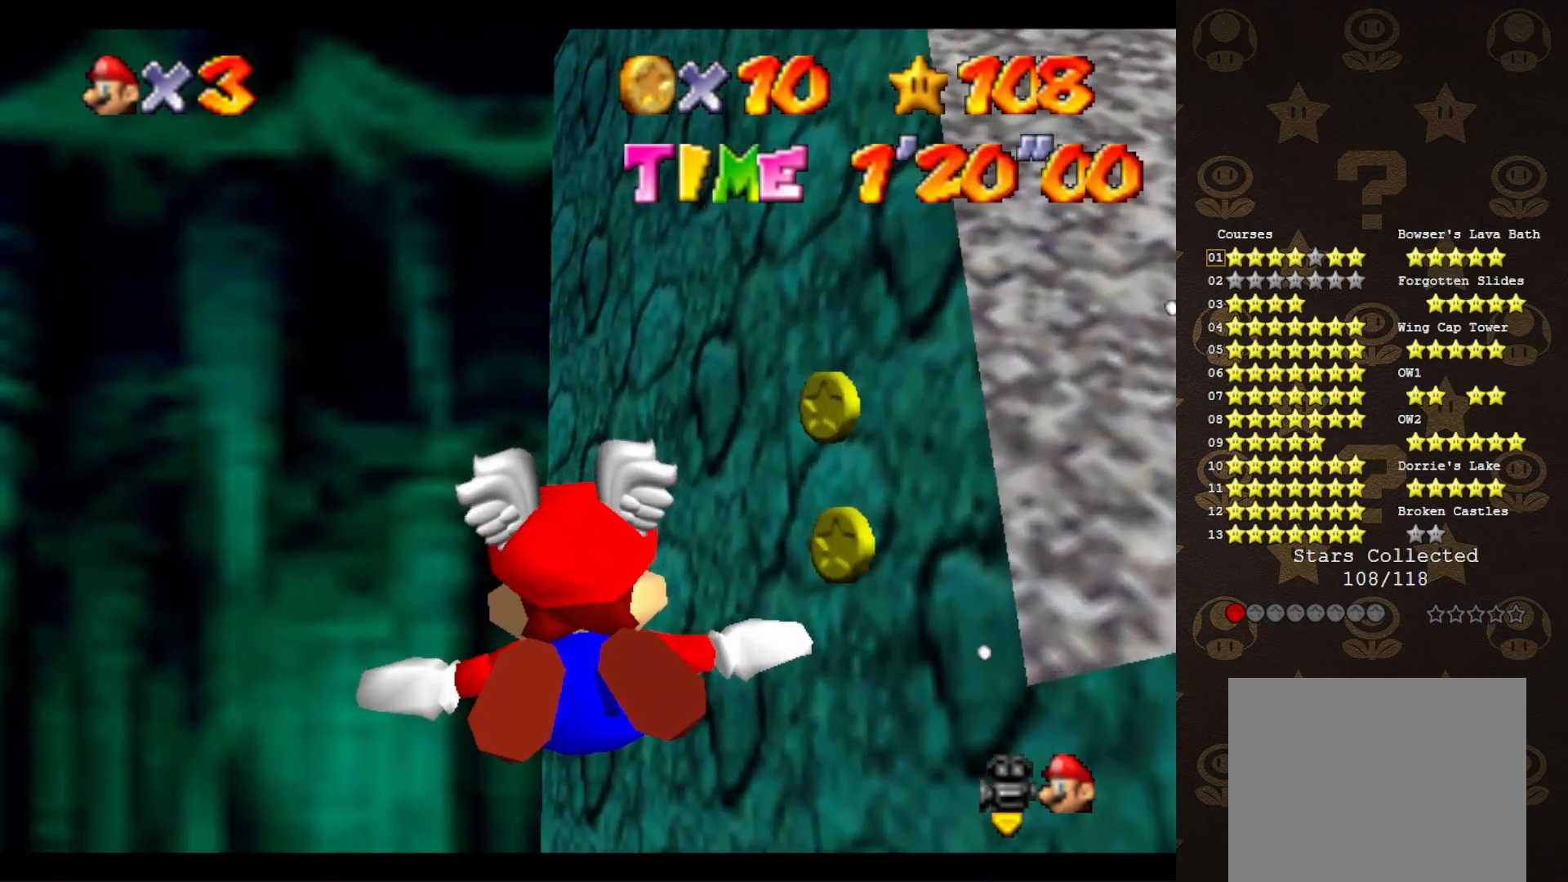
{"buttons": [], "left_stick": "up", "events": []}
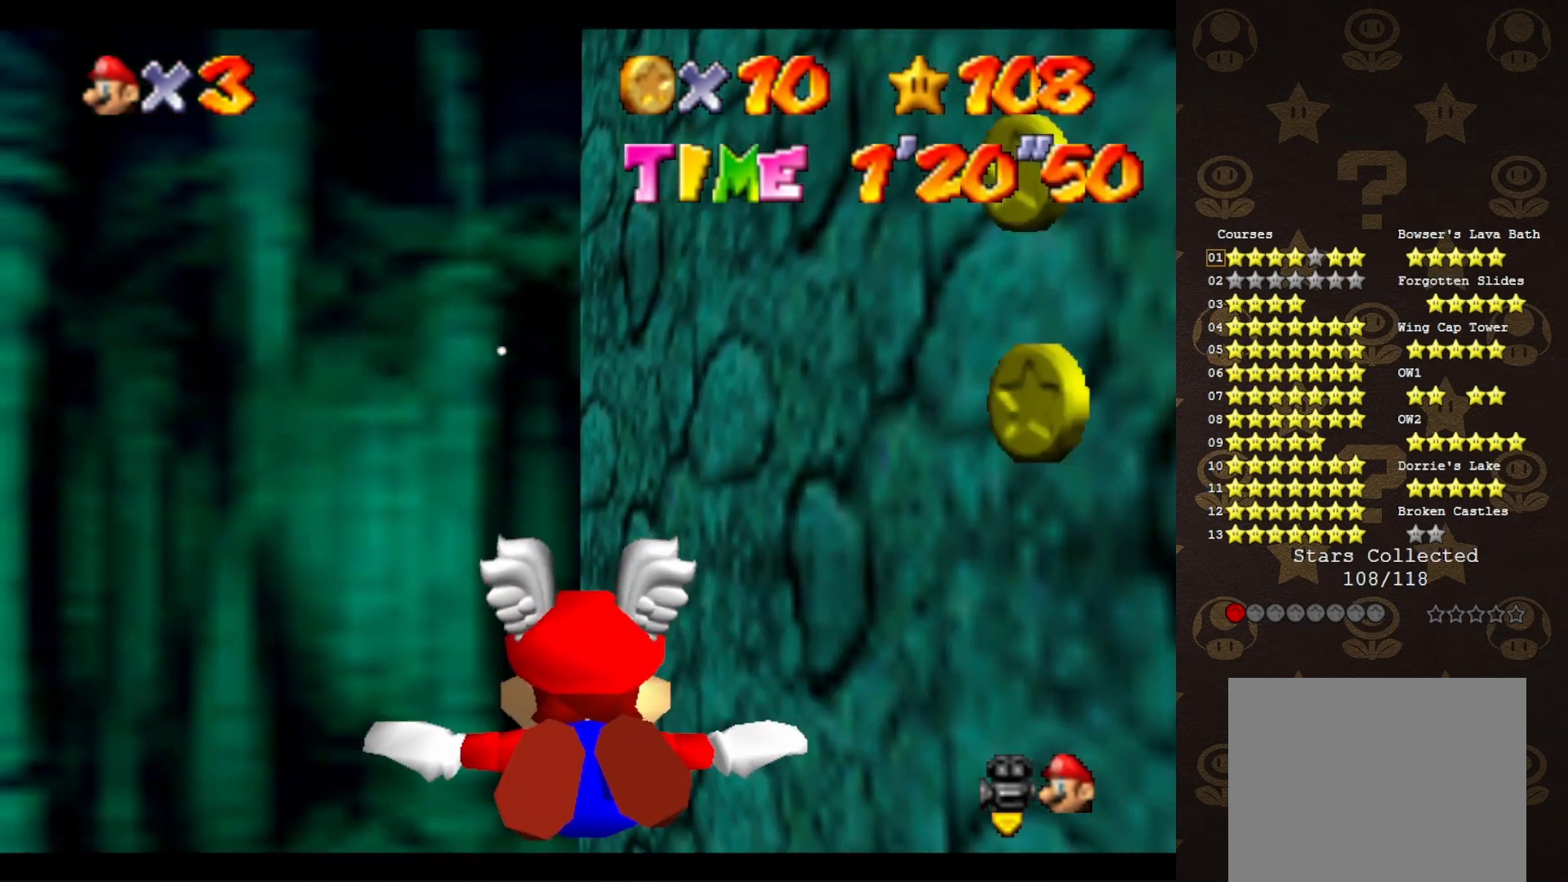
{"buttons": [], "left_stick": "center", "events": [[233, "left_stick", "center"]]}